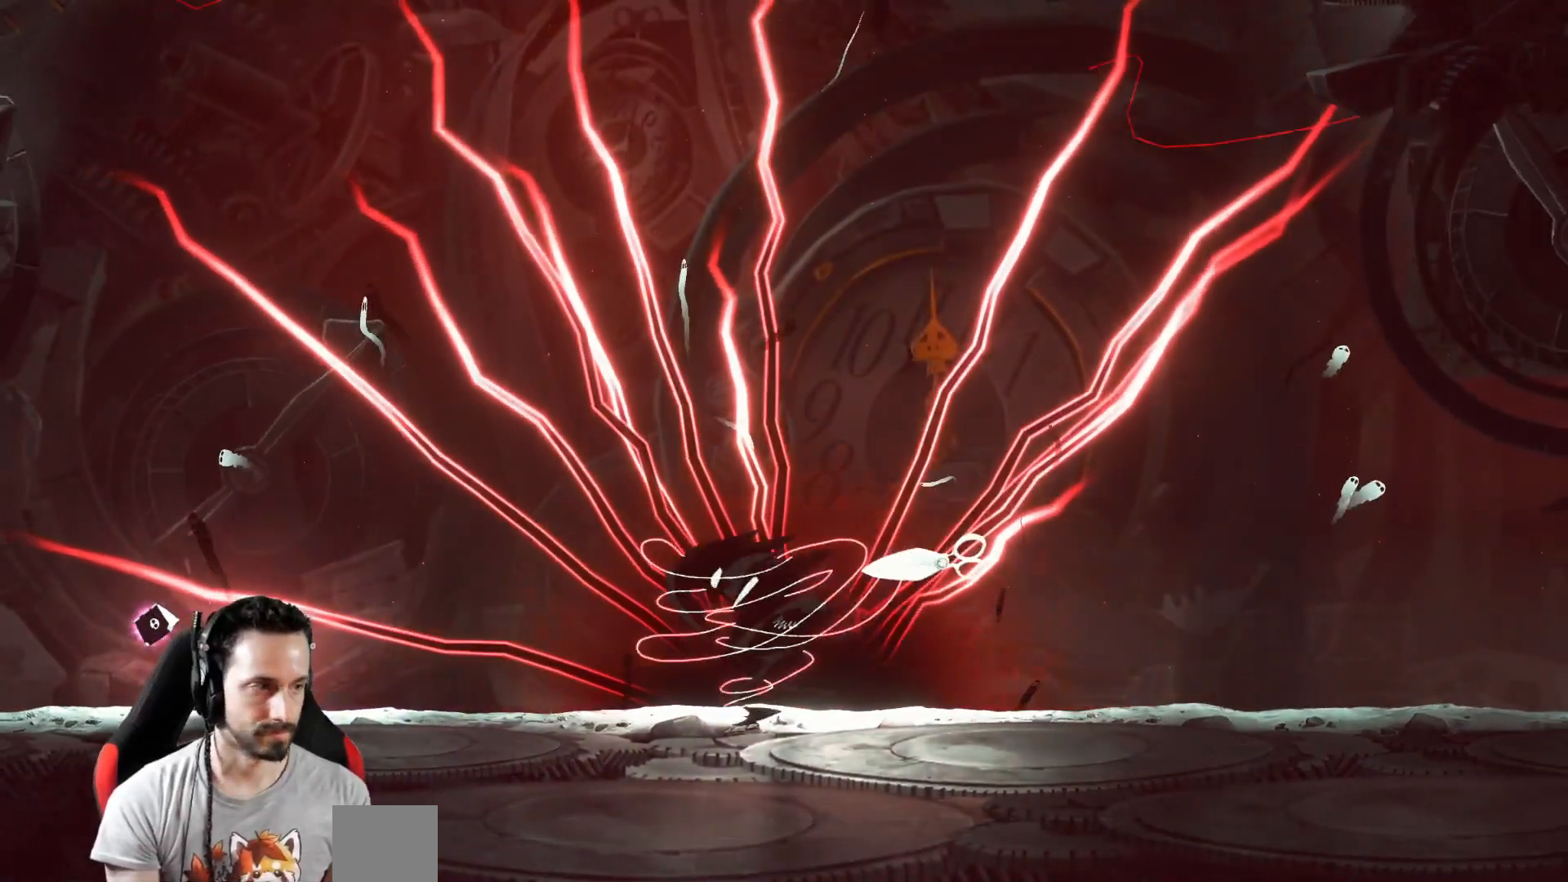
Gameplay with a controller (Xbox layout); each line is a JSON object with the inputs held at the frame after it. "events" lists button and stick changes between this image and that frame as [ms after this image, input, new state], when the widget could be followed in between.
{"buttons": [], "left_stick": "right", "right_stick": "center", "events": [[400, "left_stick", "right"]]}
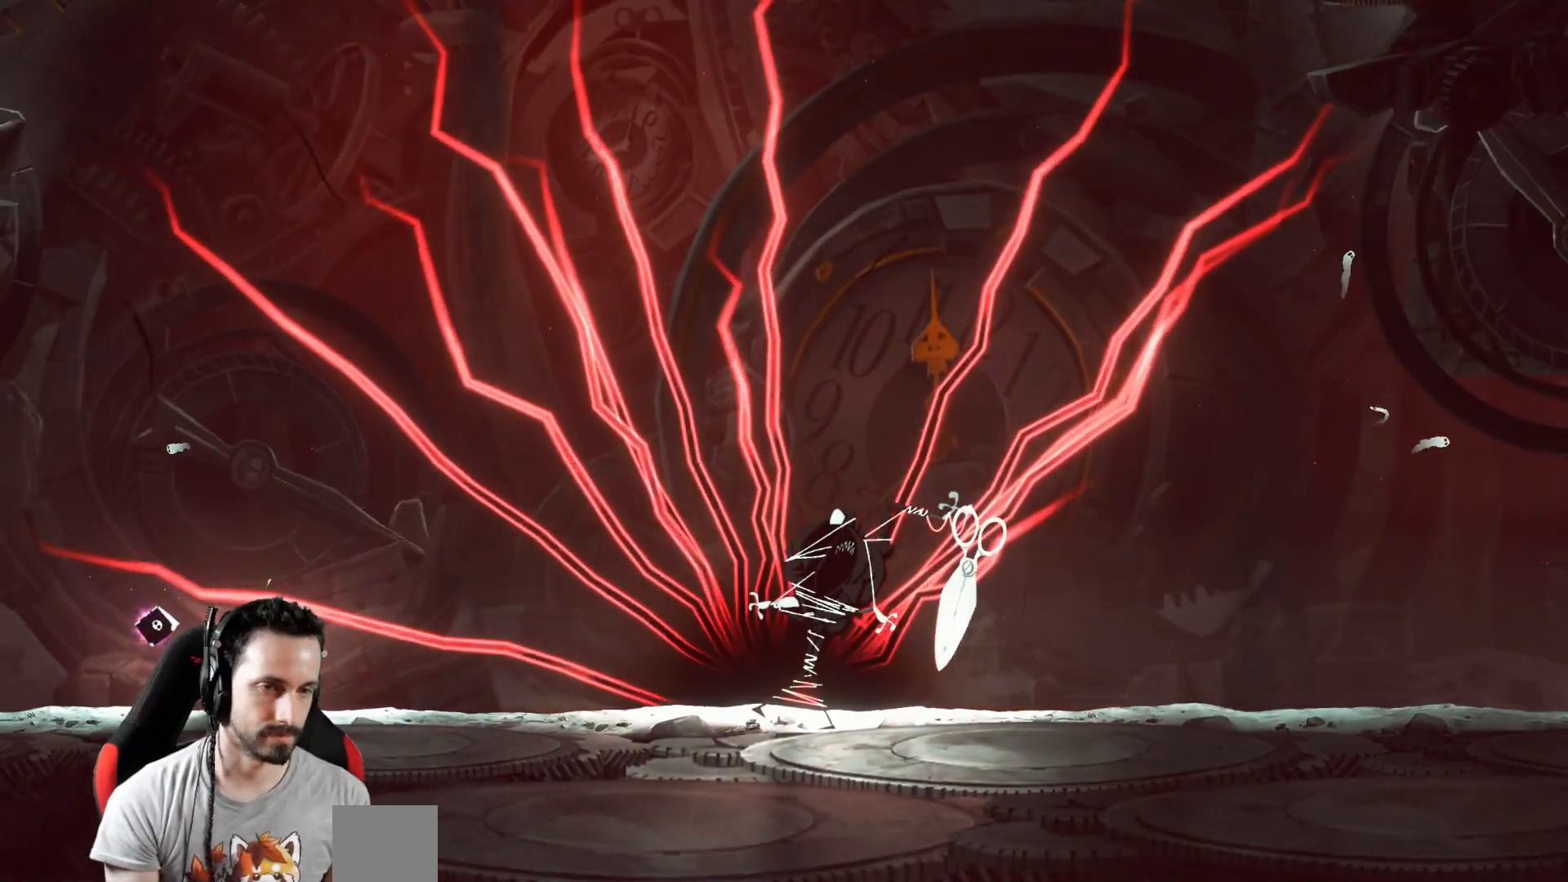
{"buttons": [], "left_stick": "right", "right_stick": "center", "events": []}
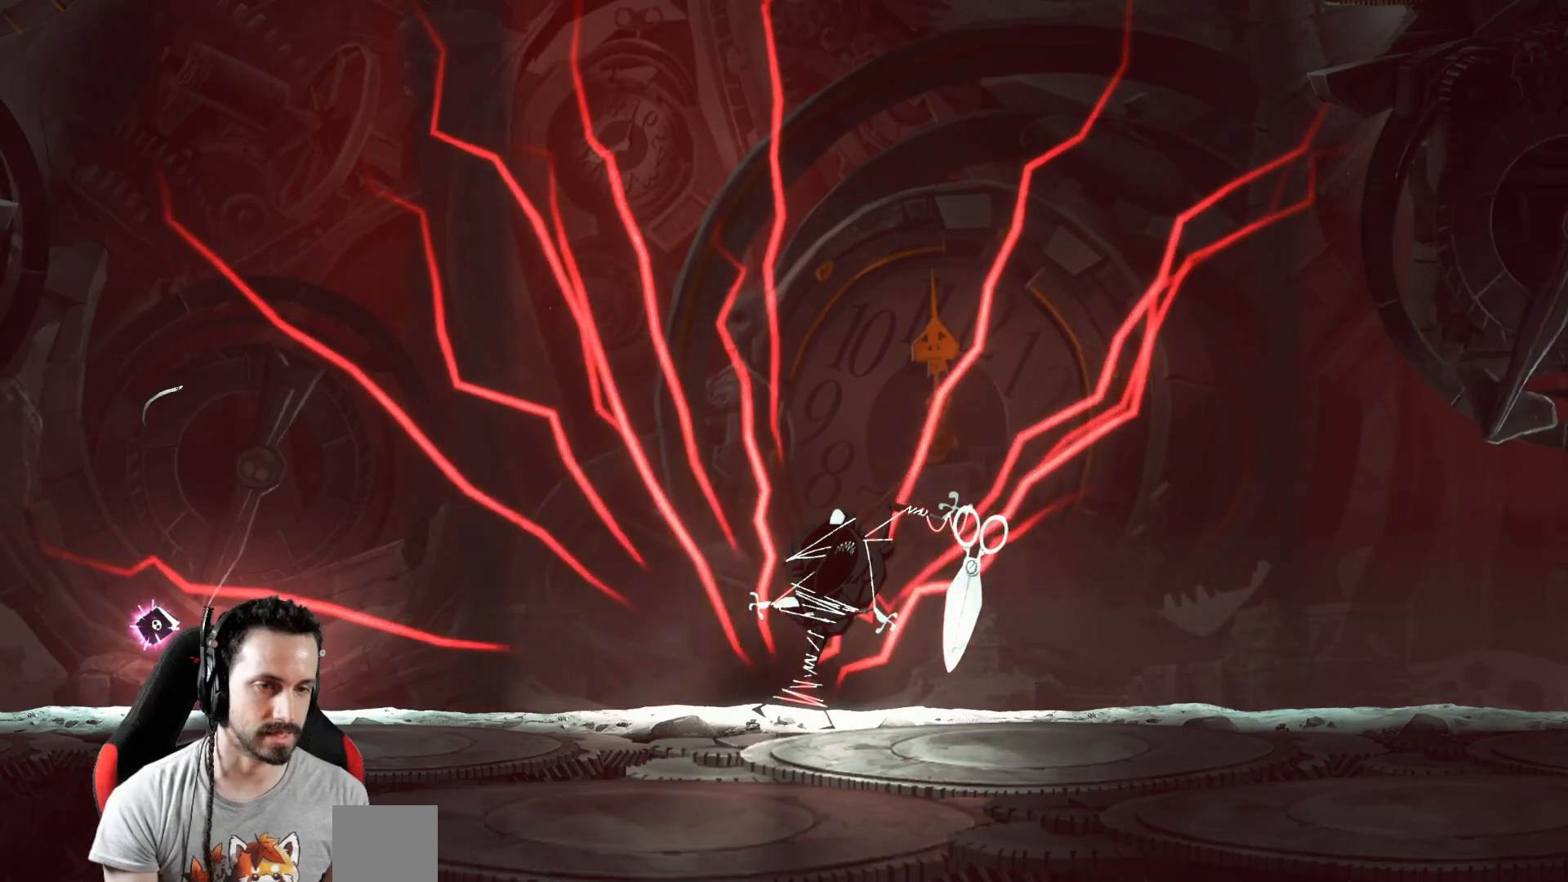
{"buttons": [], "left_stick": "center", "right_stick": "center", "events": [[83, "left_stick", "center"]]}
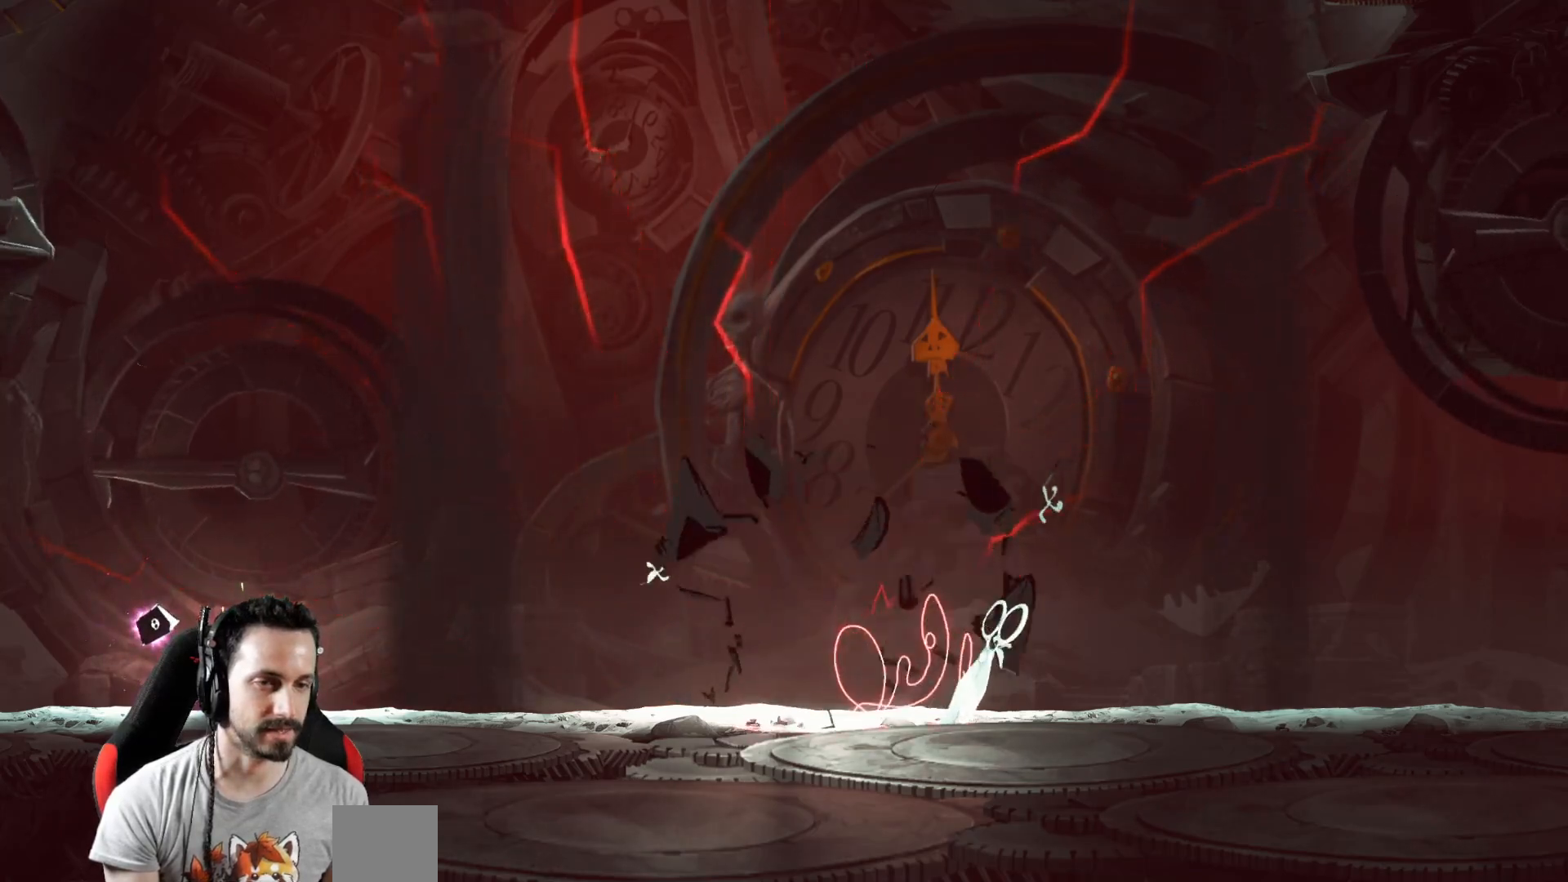
{"buttons": [], "left_stick": "center", "right_stick": "center", "events": []}
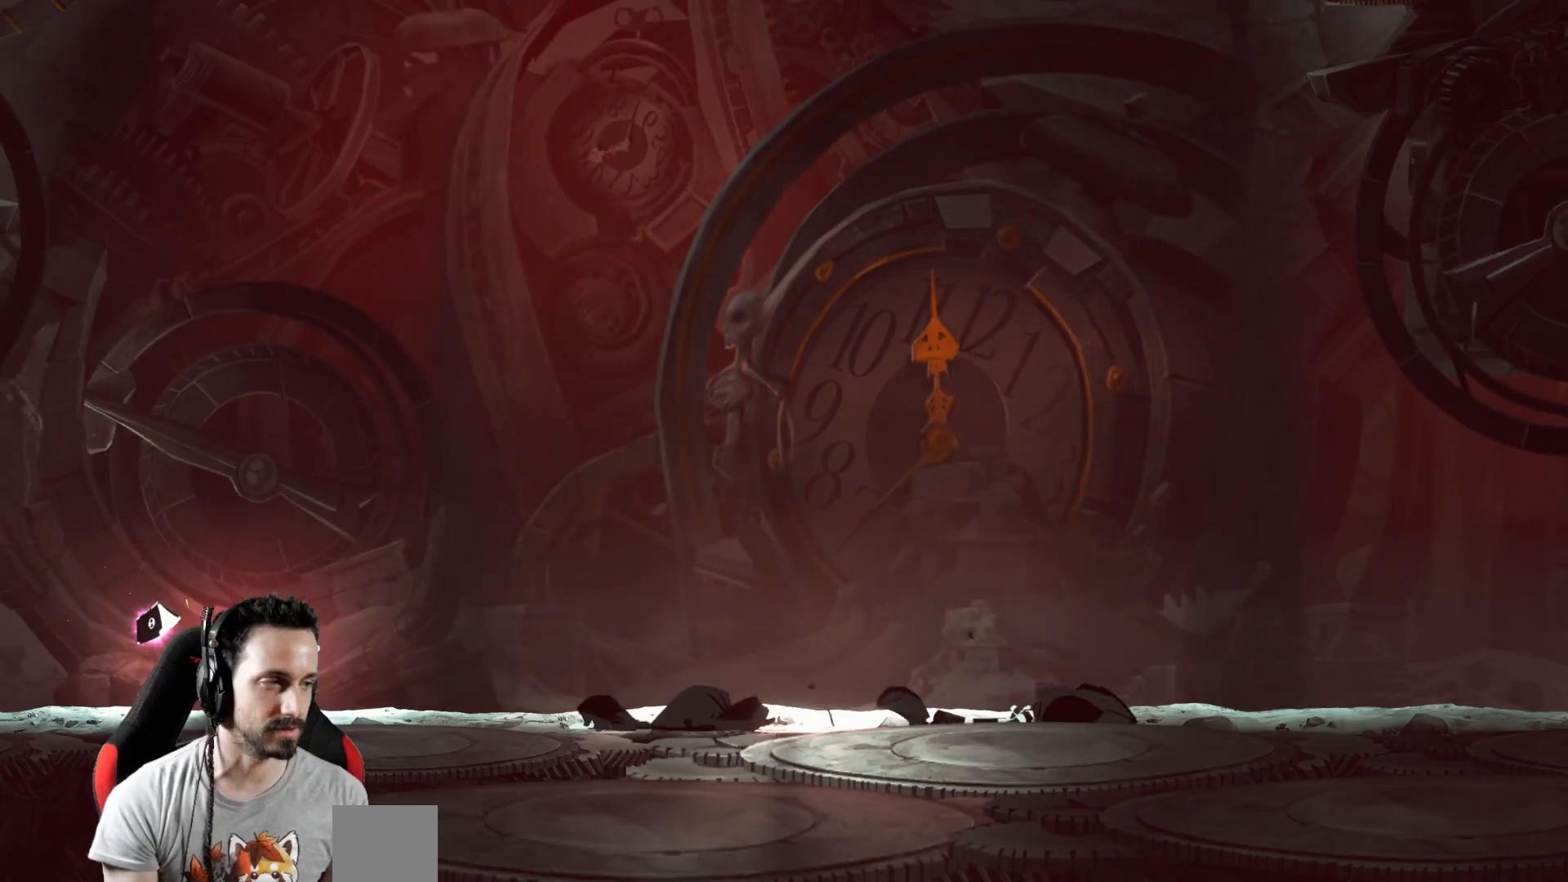
{"buttons": [], "left_stick": "center", "right_stick": "center", "events": []}
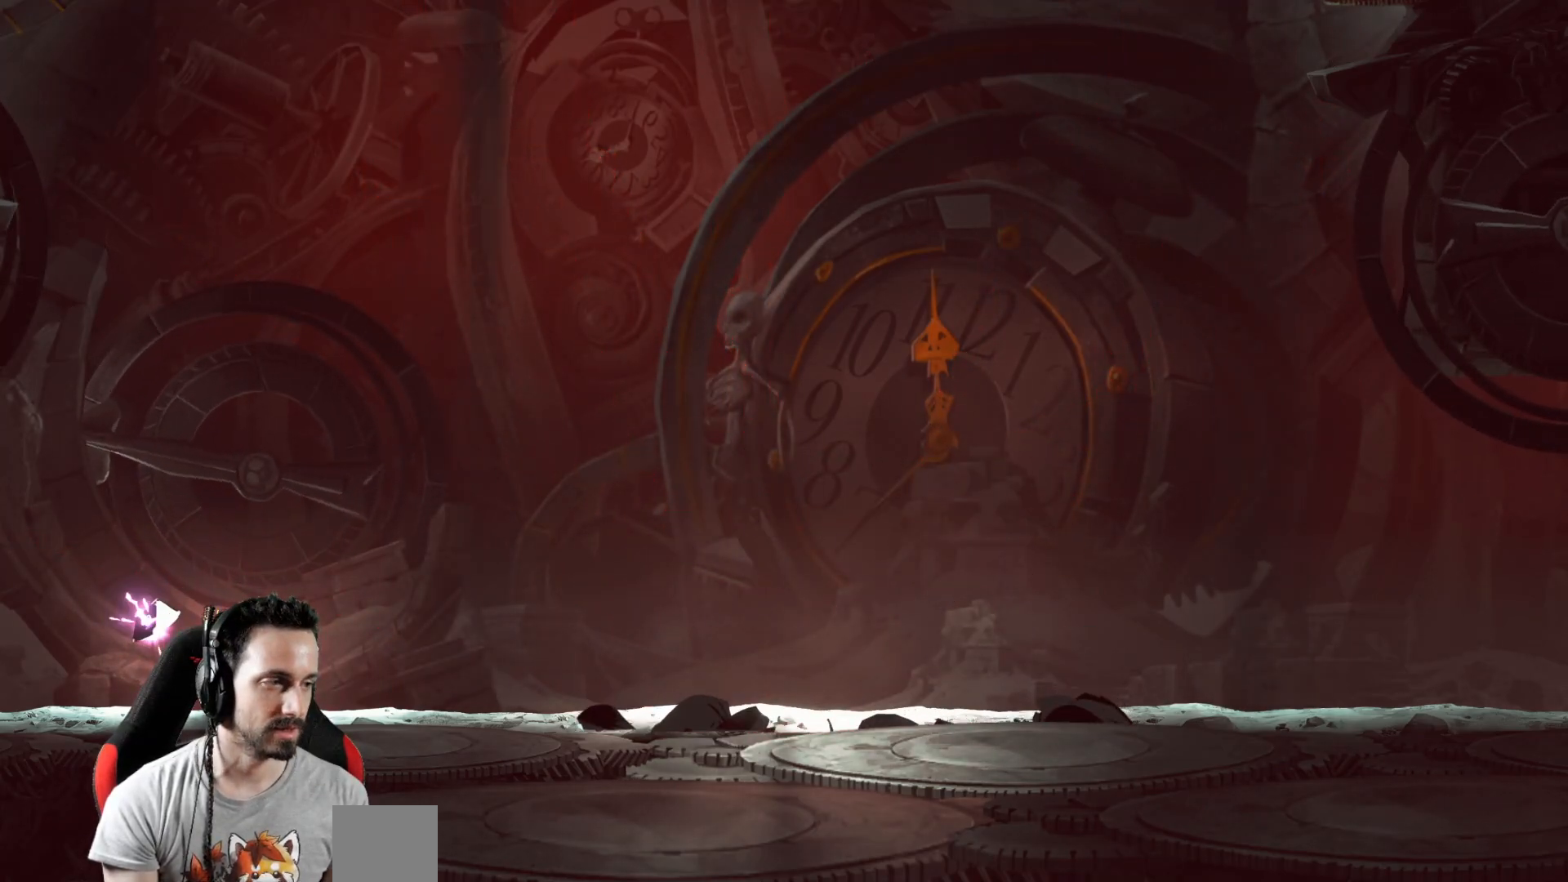
{"buttons": [], "left_stick": "center", "right_stick": "center", "events": []}
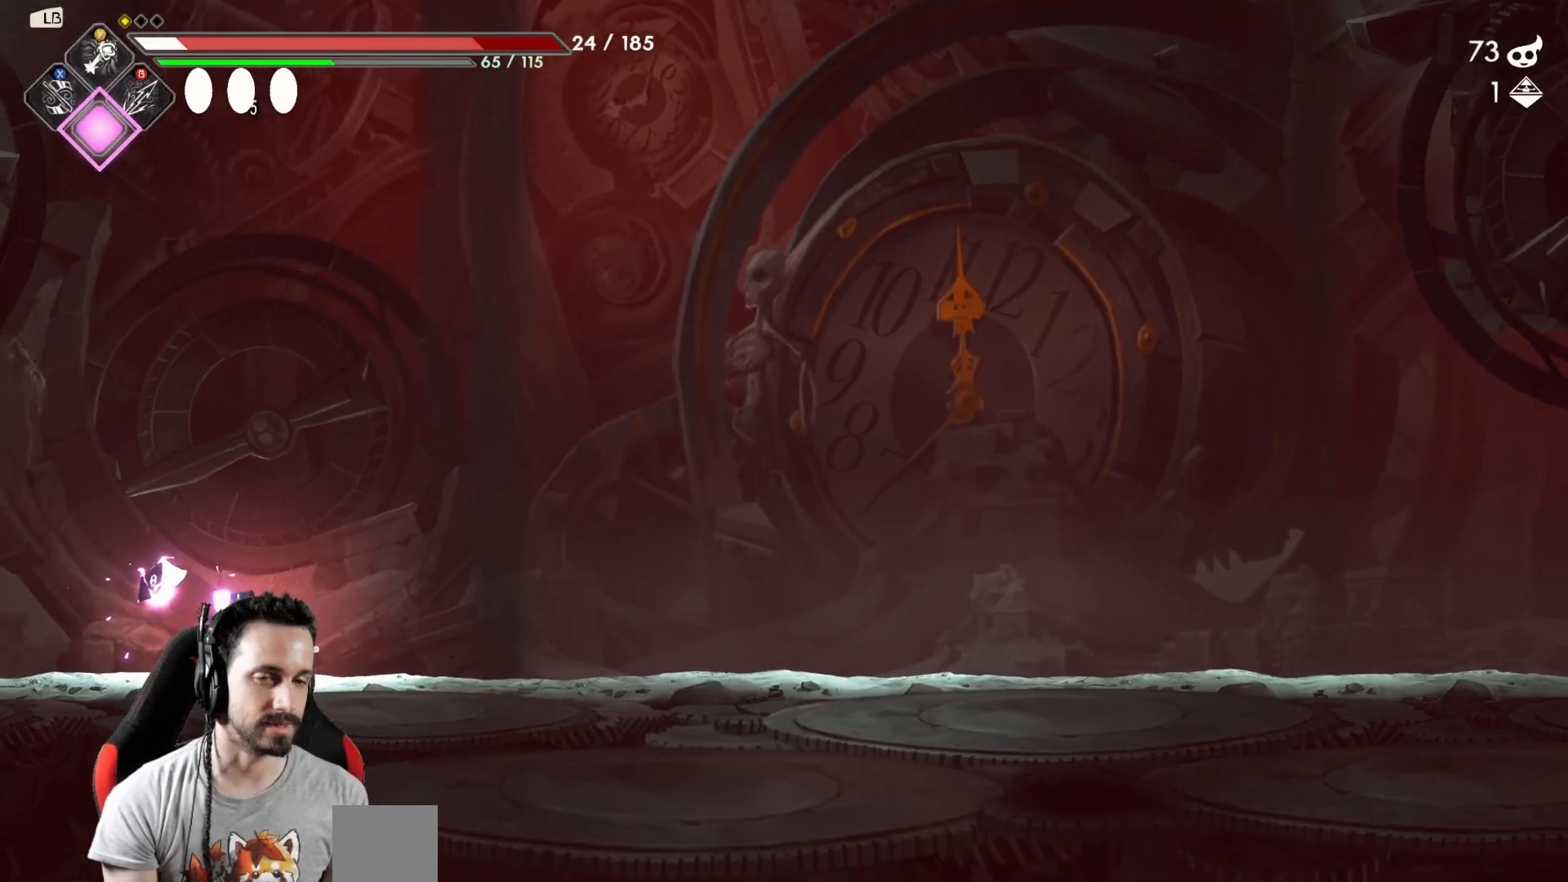
{"buttons": [], "left_stick": "right", "right_stick": "center", "events": [[333, "left_stick", "right"]]}
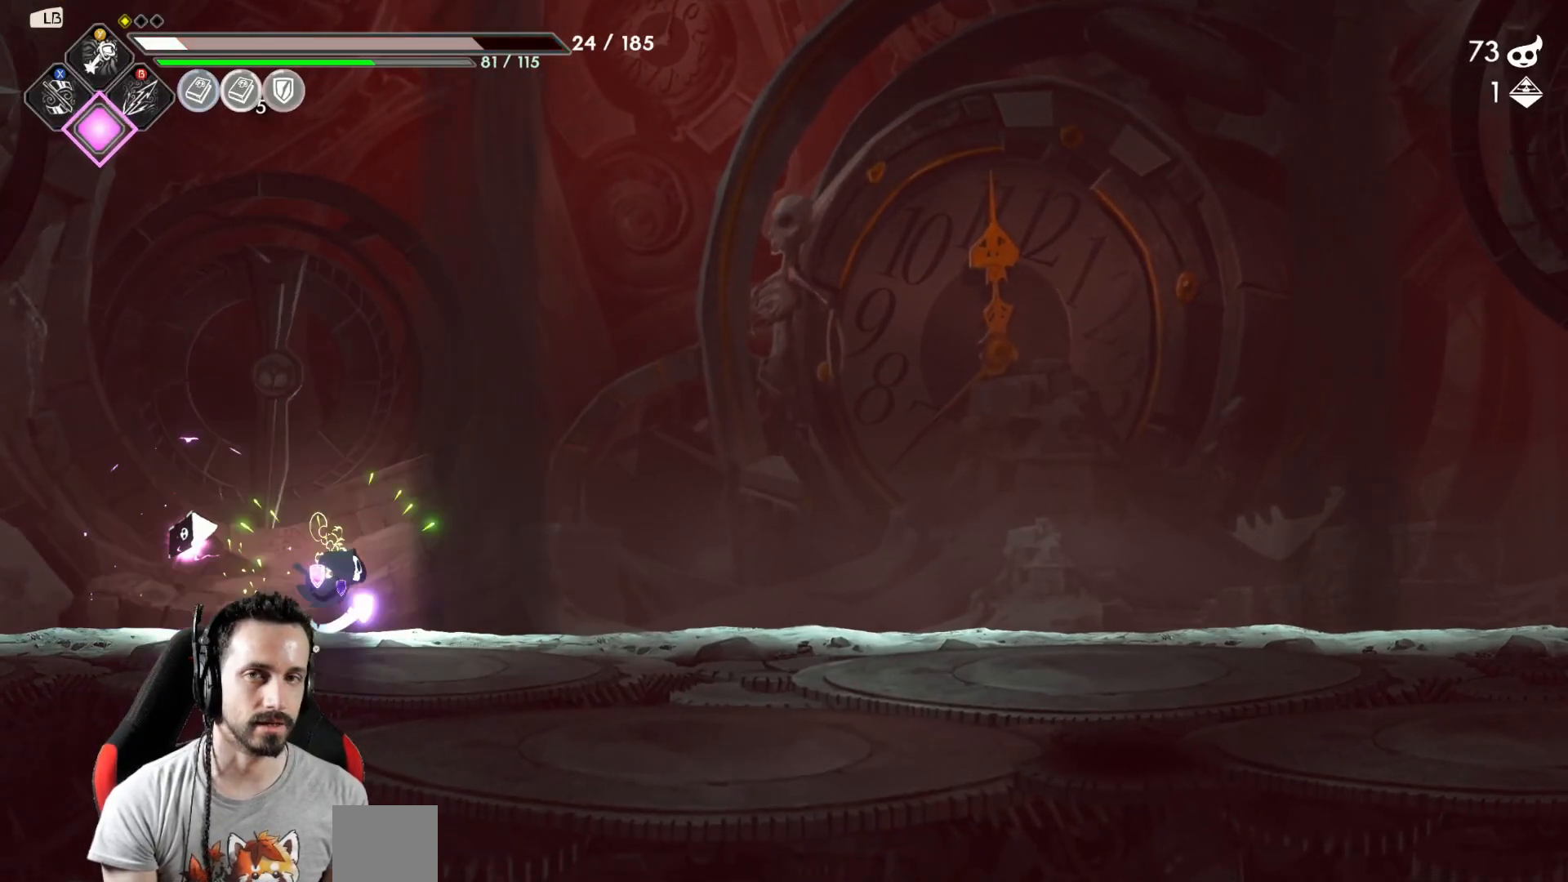
{"buttons": [], "left_stick": "right", "right_stick": "center", "events": []}
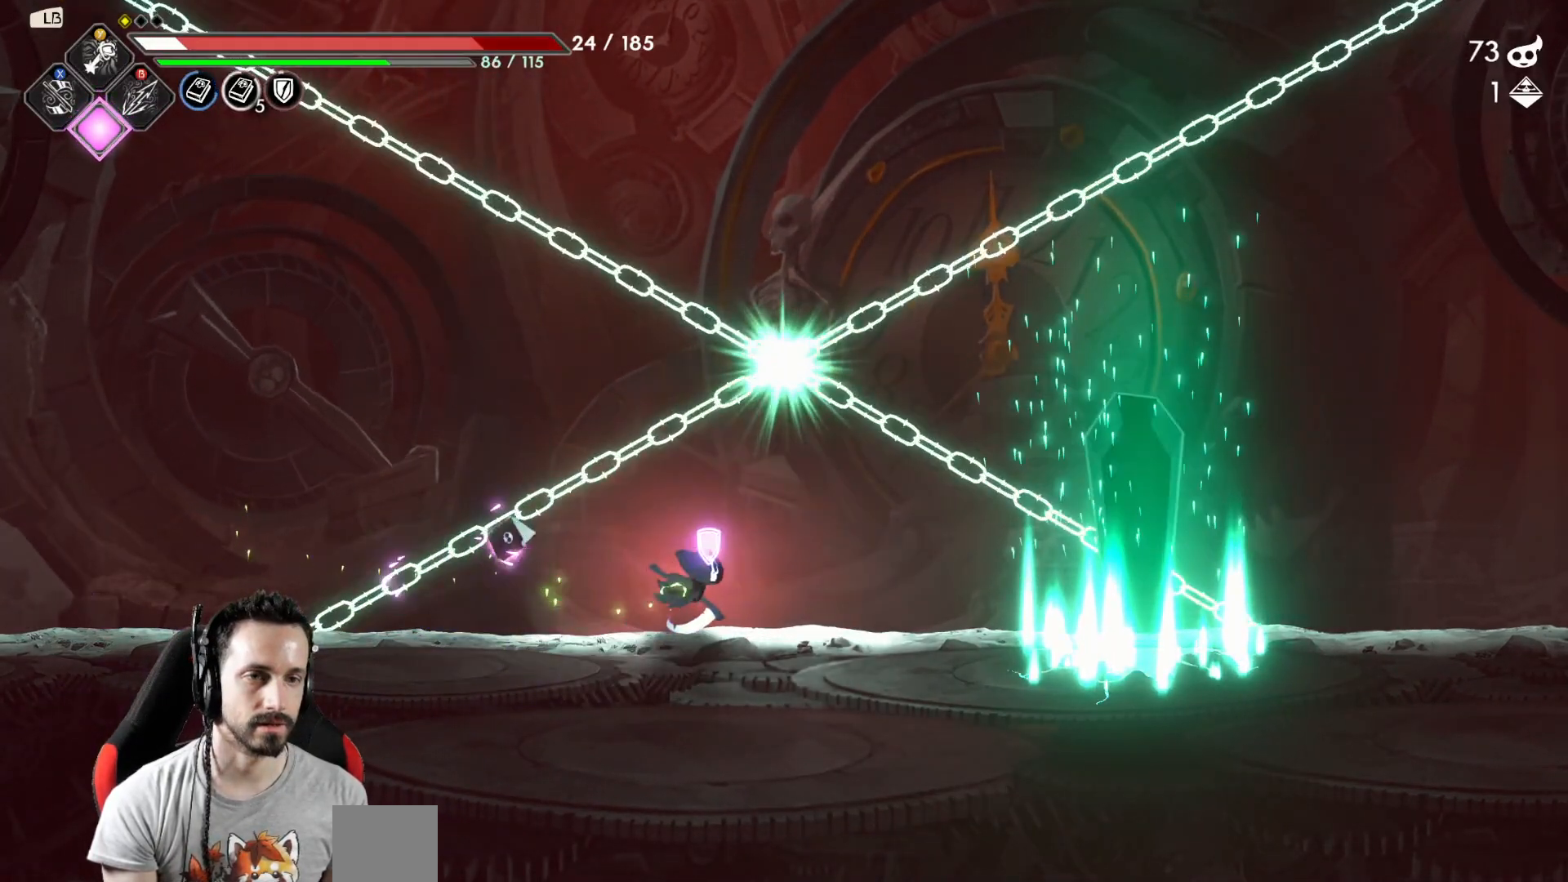
{"buttons": ["X"], "left_stick": "up", "right_stick": "center", "events": [[100, "left_stick", "center"], [300, "left_stick", "up"], [383, "X", "down"]]}
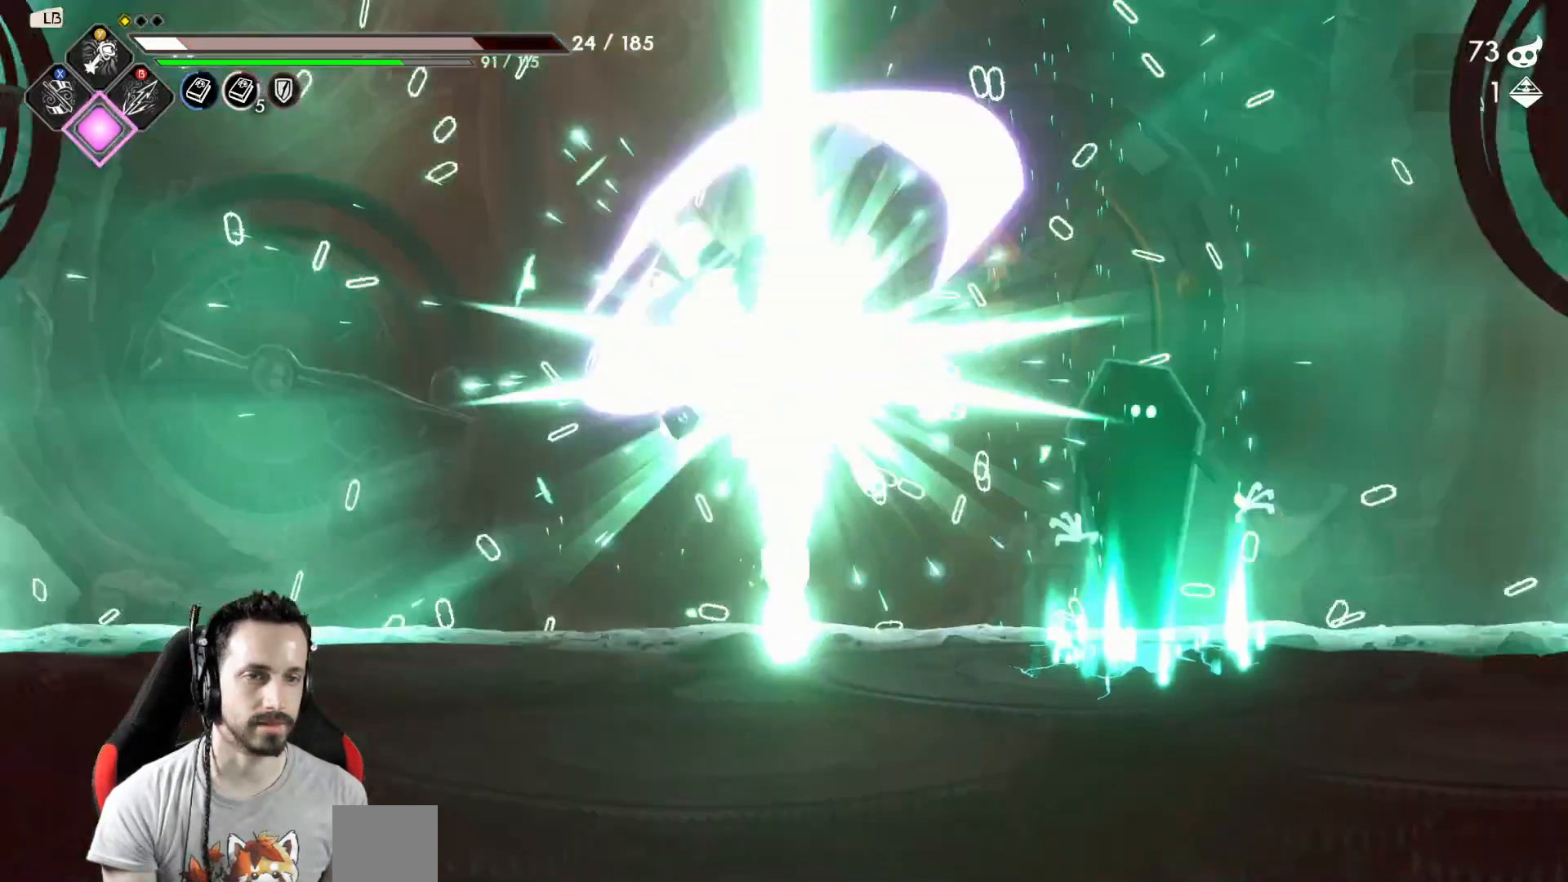
{"buttons": [], "left_stick": "center", "right_stick": "center", "events": [[50, "X", "up"], [83, "left_stick", "center"]]}
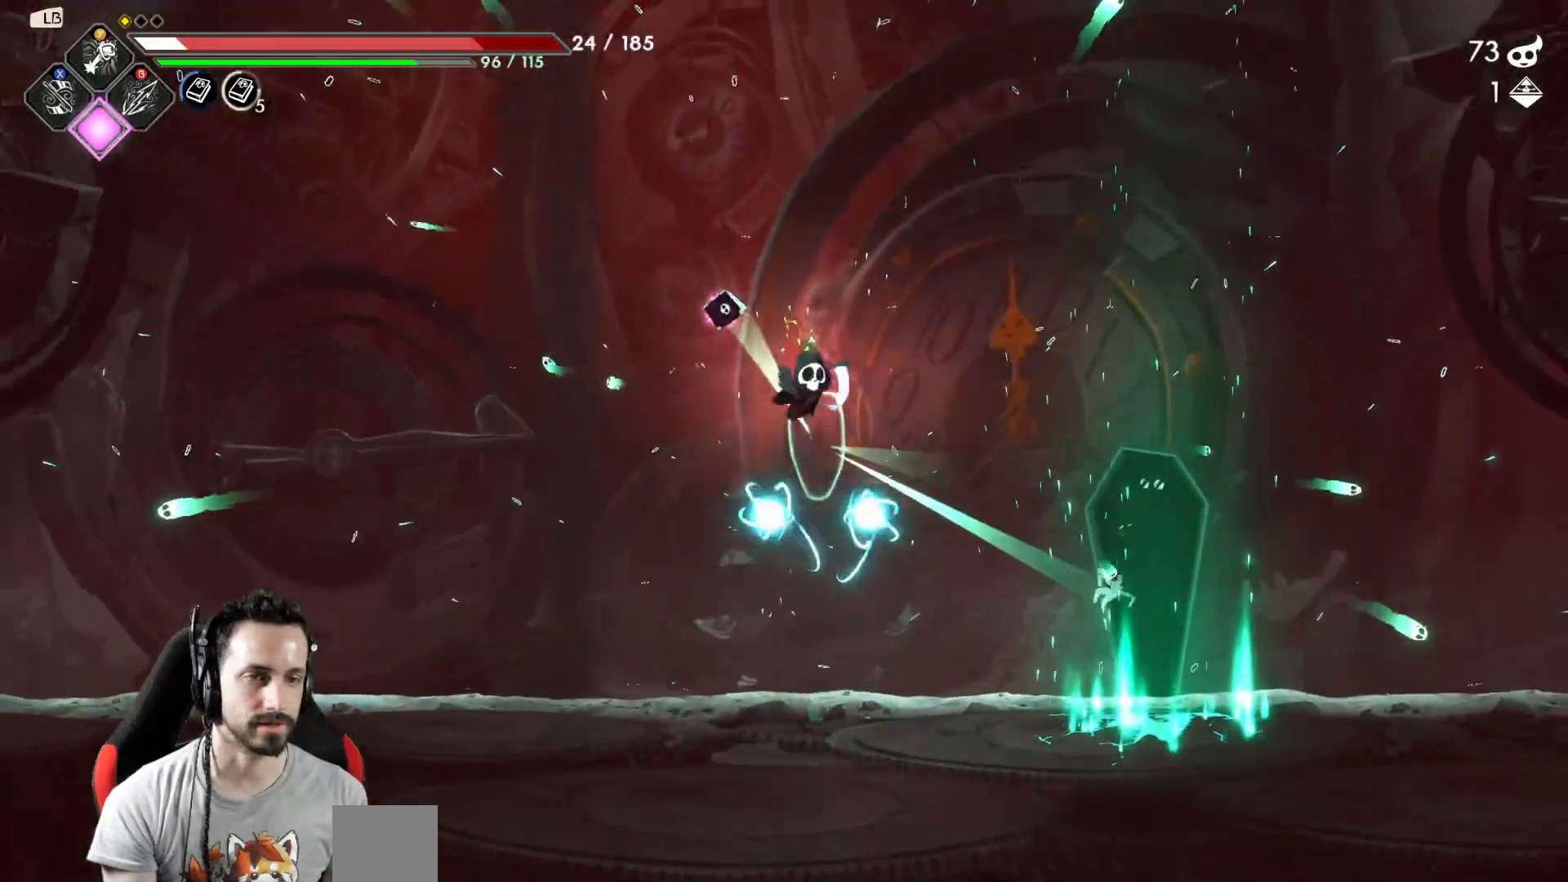
{"buttons": [], "left_stick": "left", "right_stick": "center", "events": [[433, "left_stick", "left"]]}
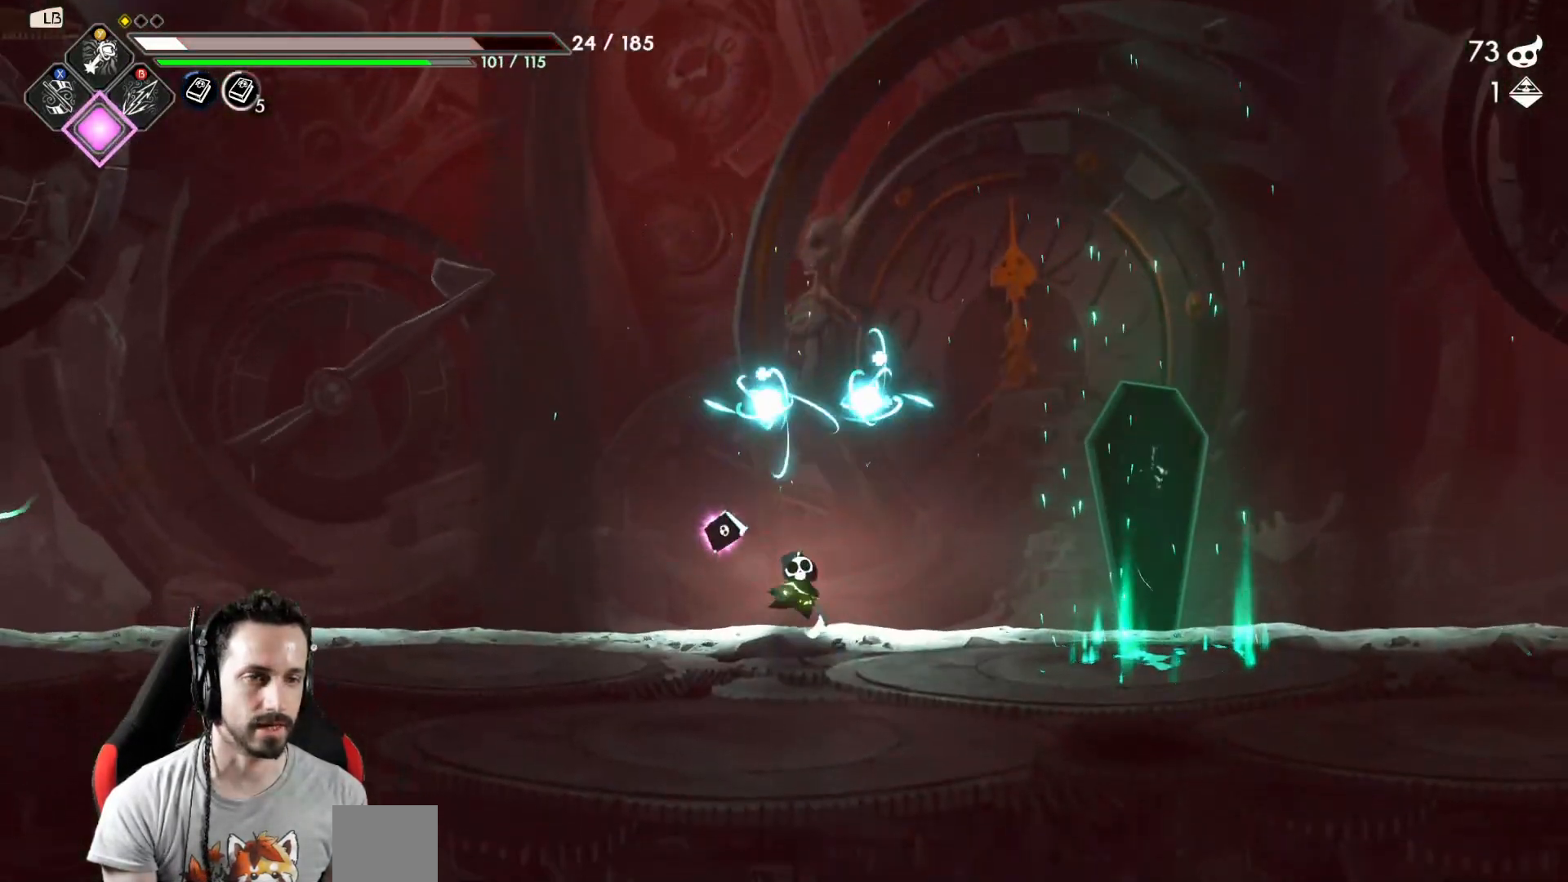
{"buttons": [], "left_stick": "center", "right_stick": "center", "events": [[433, "left_stick", "center"]]}
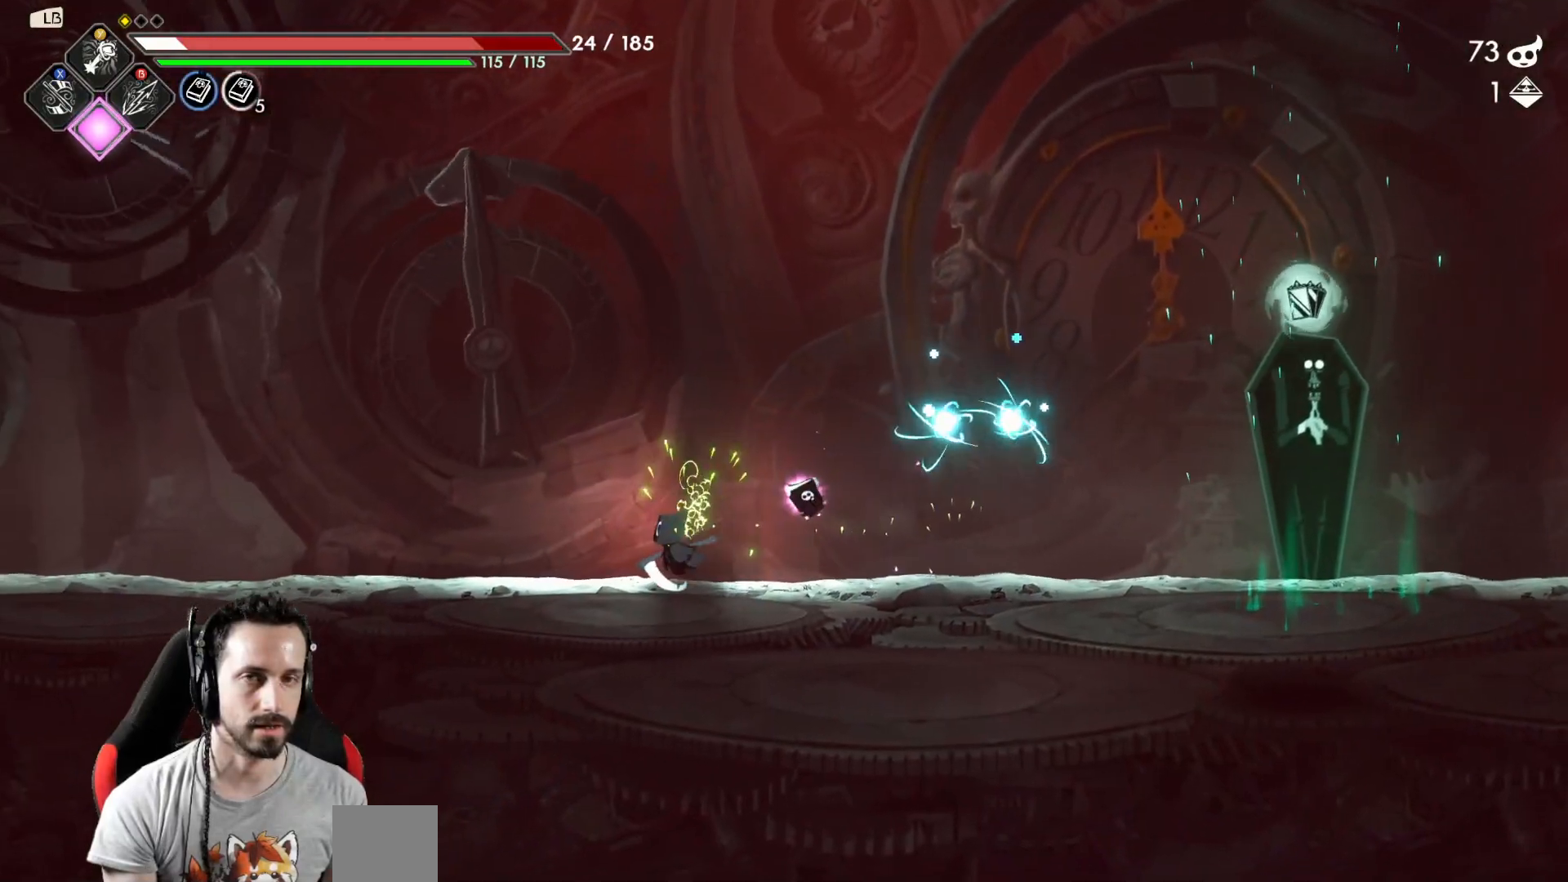
{"buttons": [], "left_stick": "right", "right_stick": "center", "events": [[400, "left_stick", "right"]]}
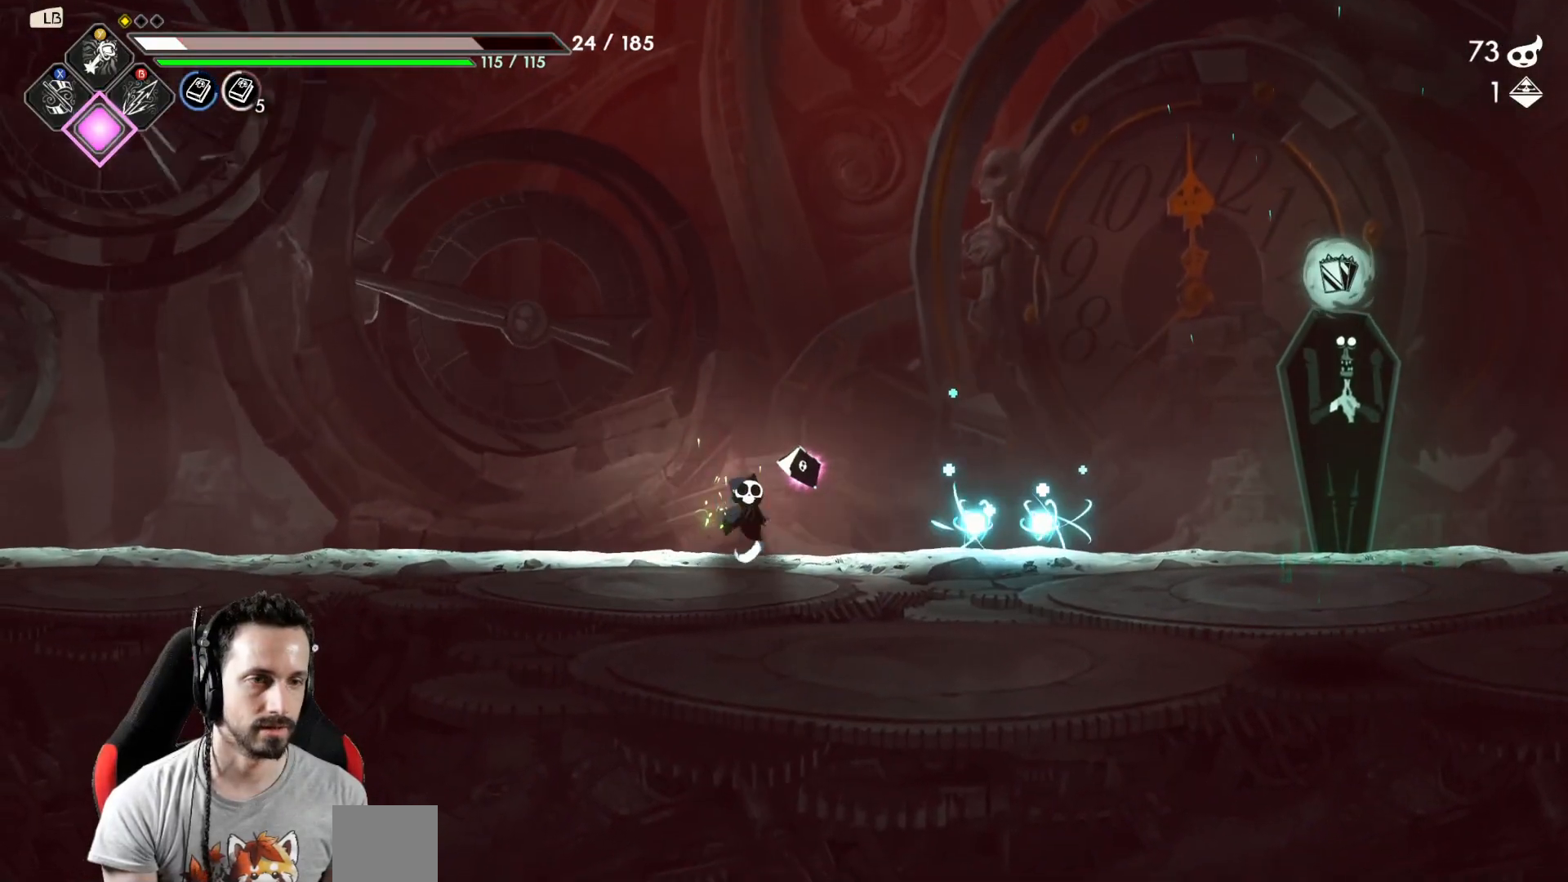
{"buttons": [], "left_stick": "right", "right_stick": "center", "events": []}
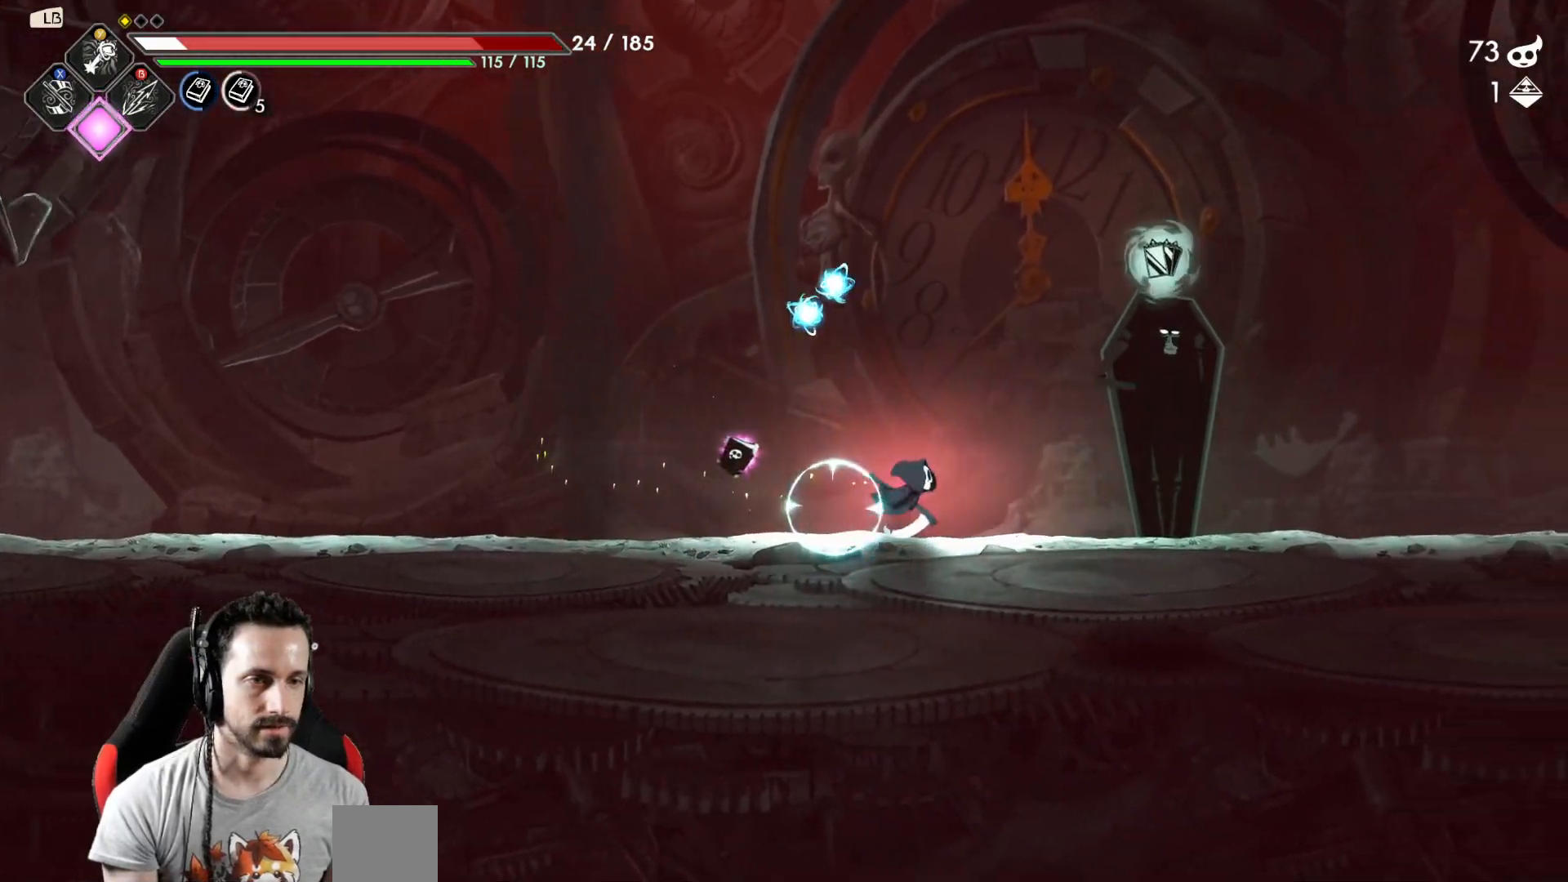
{"buttons": [], "left_stick": "center", "right_stick": "center", "events": [[100, "left_stick", "center"]]}
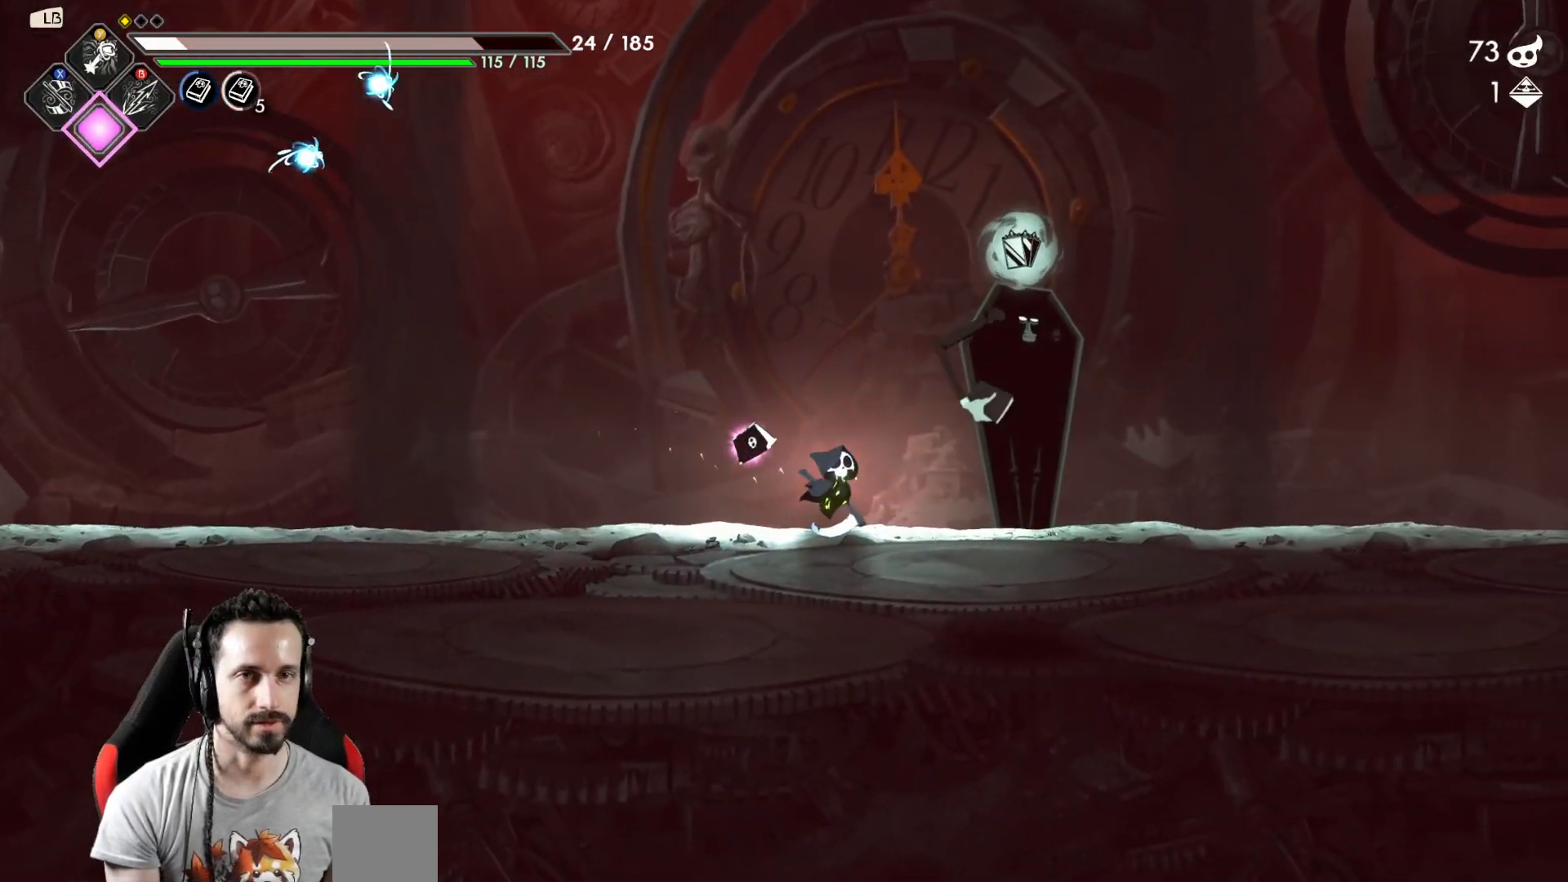
{"buttons": [], "left_stick": "center", "right_stick": "center", "events": []}
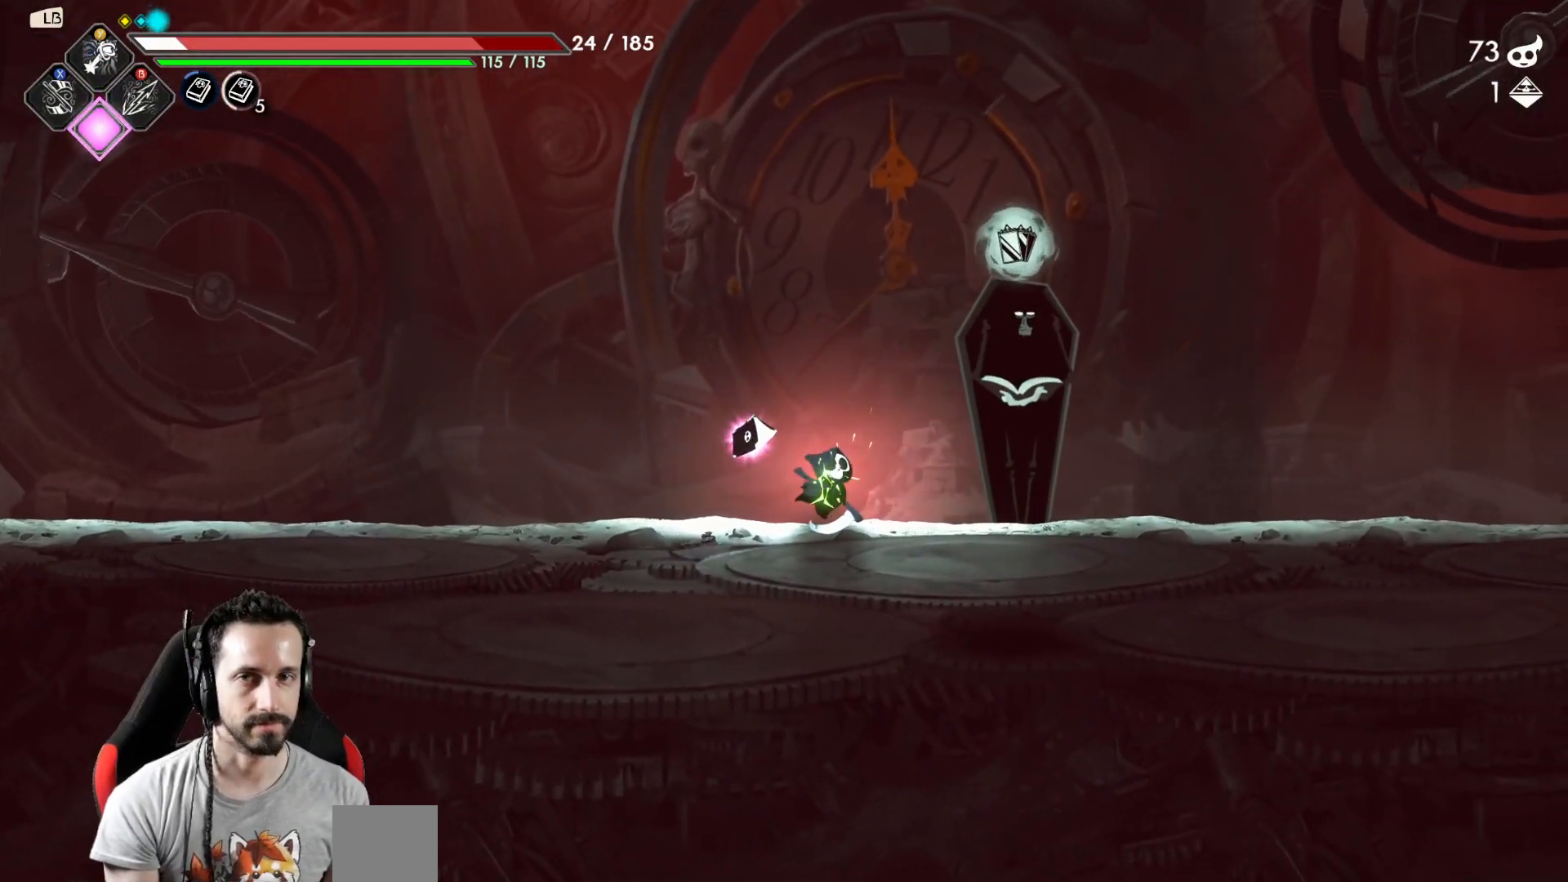
{"buttons": [], "left_stick": "right", "right_stick": "center", "events": [[300, "left_stick", "right"]]}
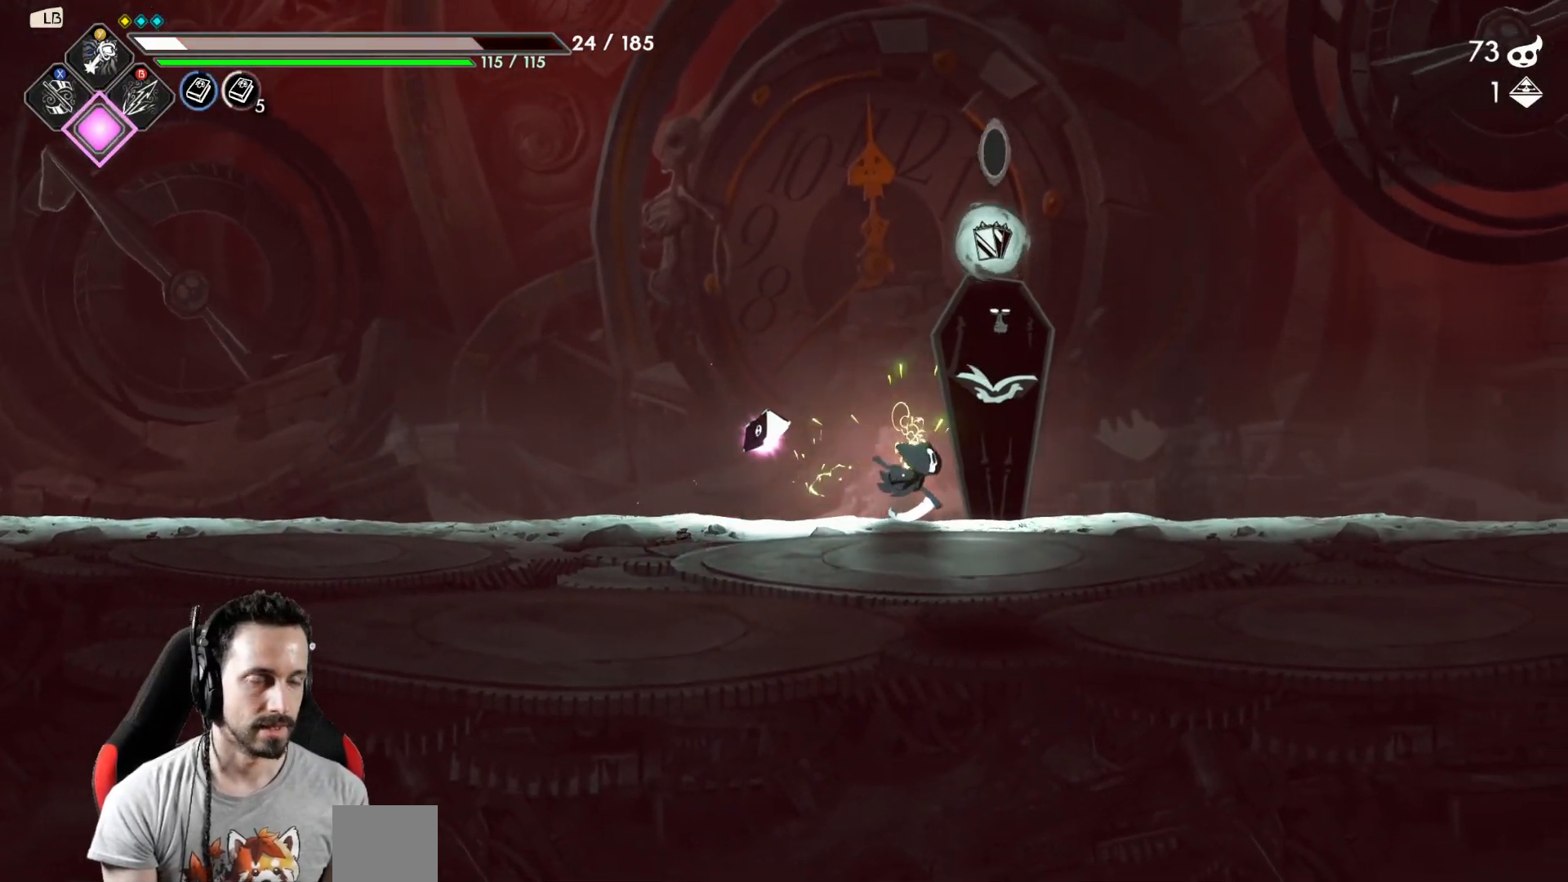
{"buttons": [], "left_stick": "center", "right_stick": "center", "events": [[183, "left_stick", "center"]]}
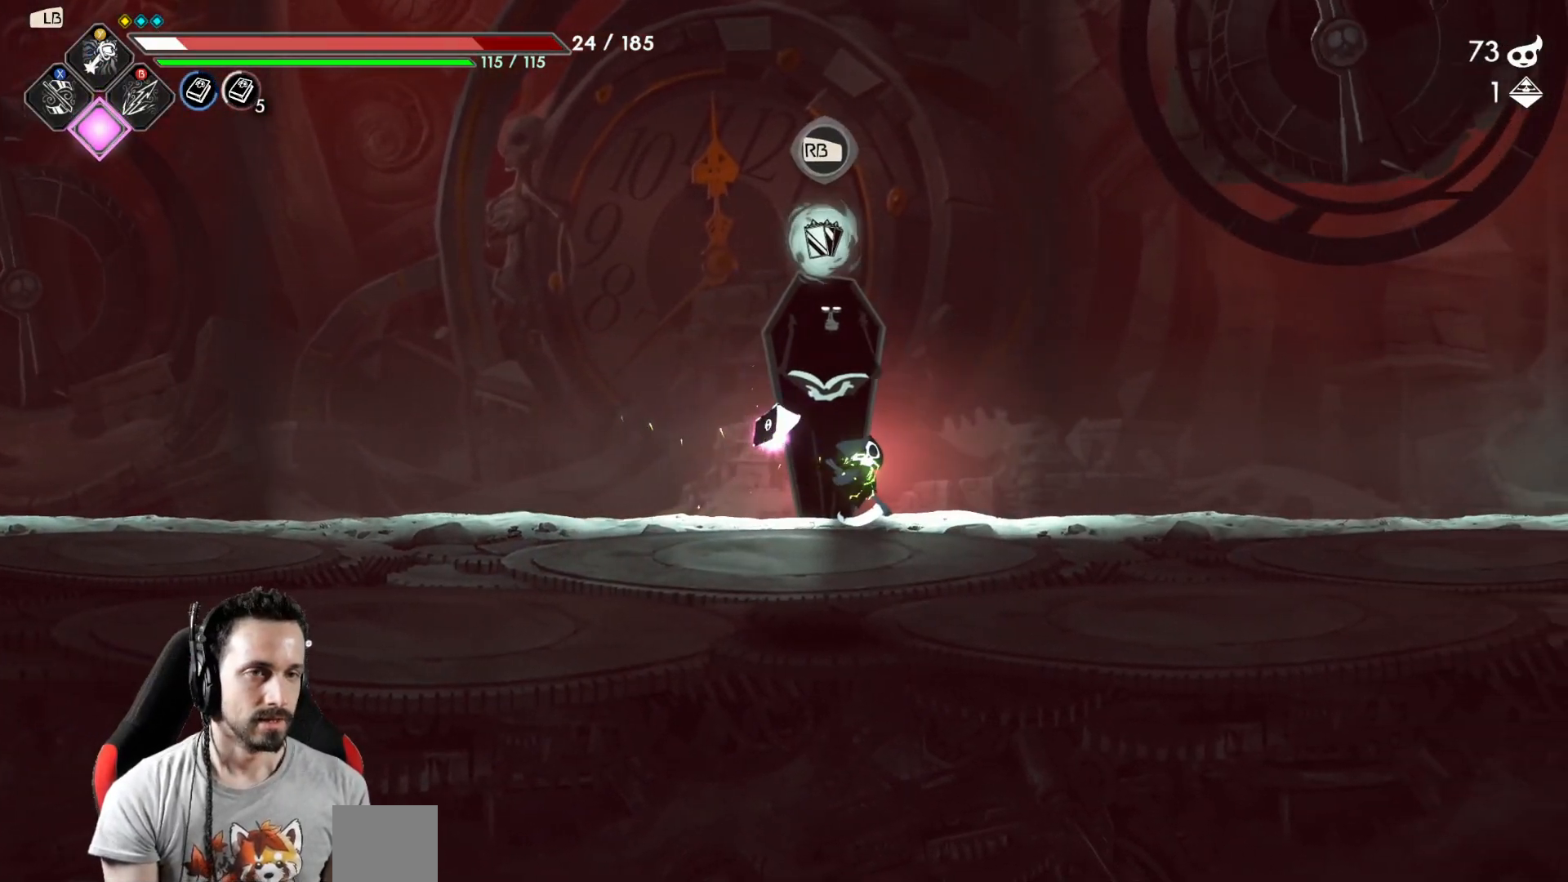
{"buttons": [], "left_stick": "center", "right_stick": "center", "events": [[67, "R1", "down"], [133, "R1", "up"]]}
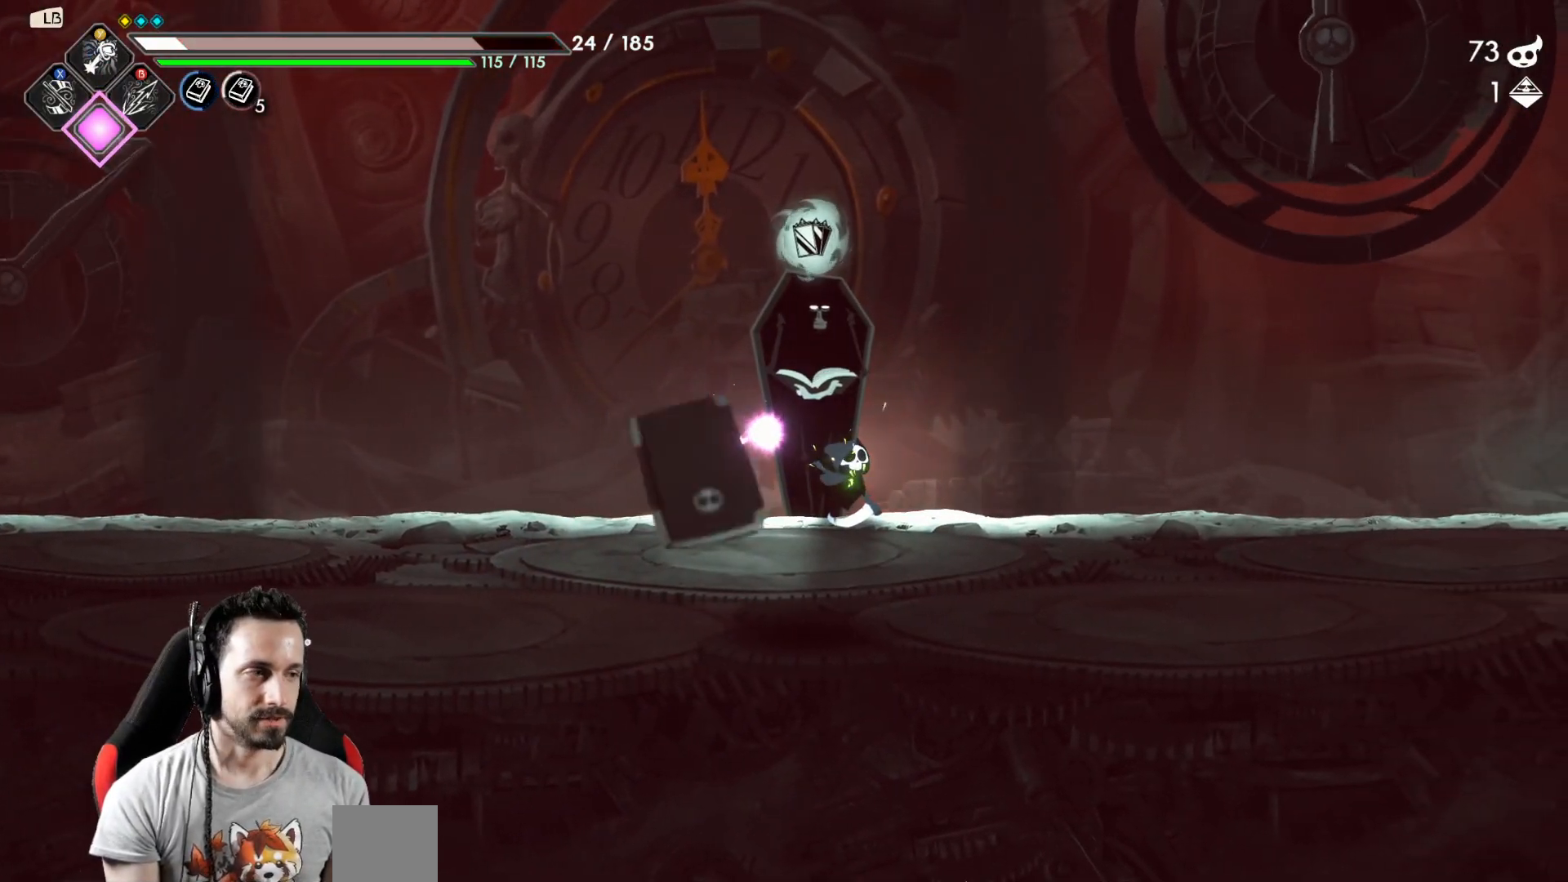
{"buttons": [], "left_stick": "center", "right_stick": "center", "events": []}
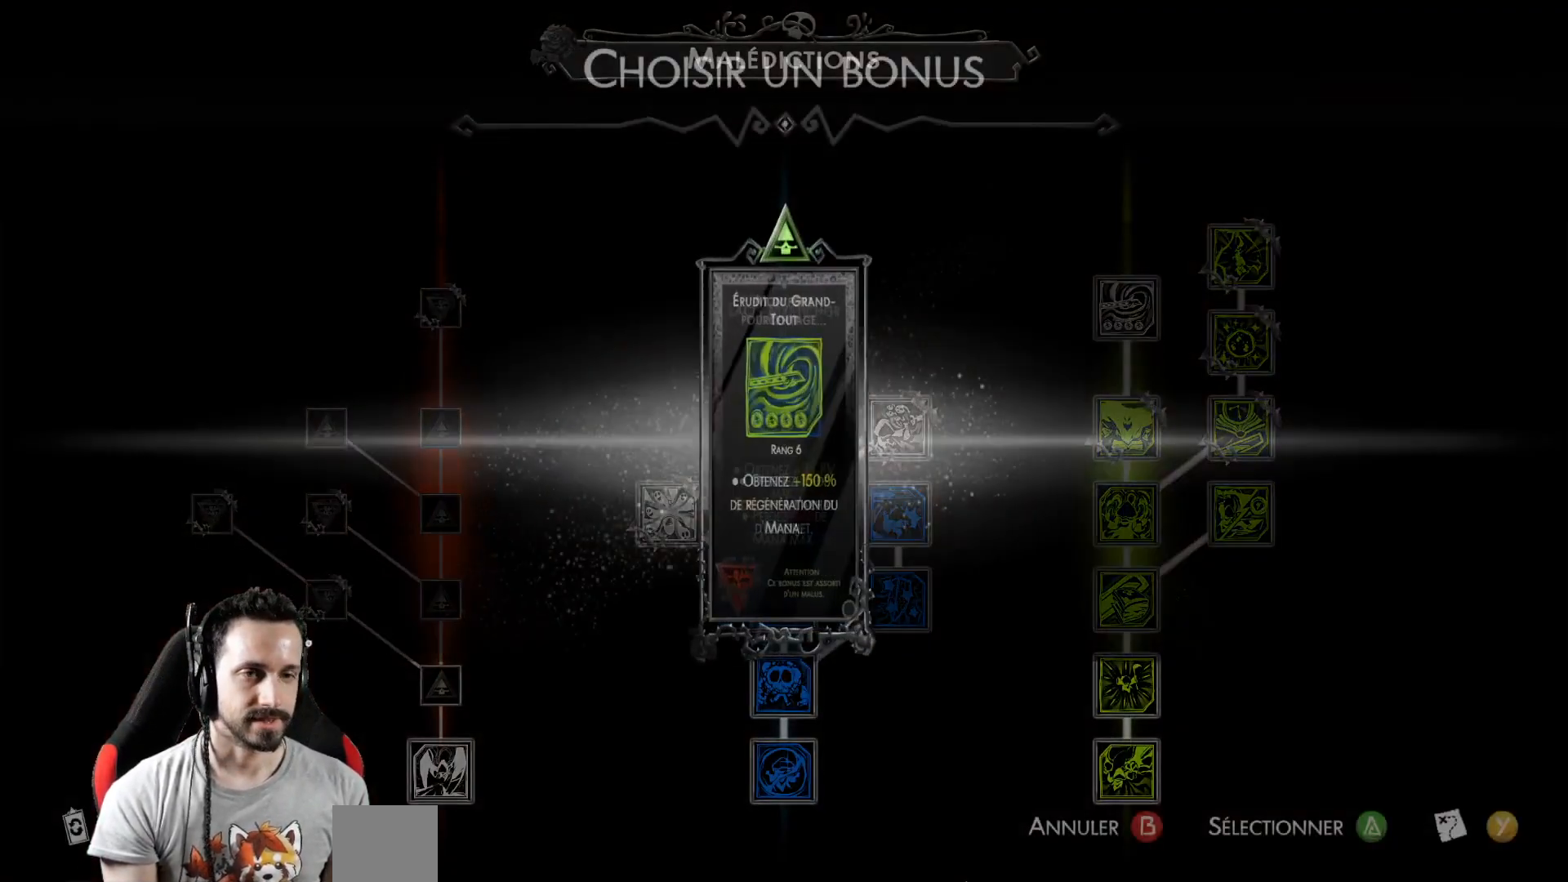
{"buttons": [], "left_stick": "center", "right_stick": "center", "events": []}
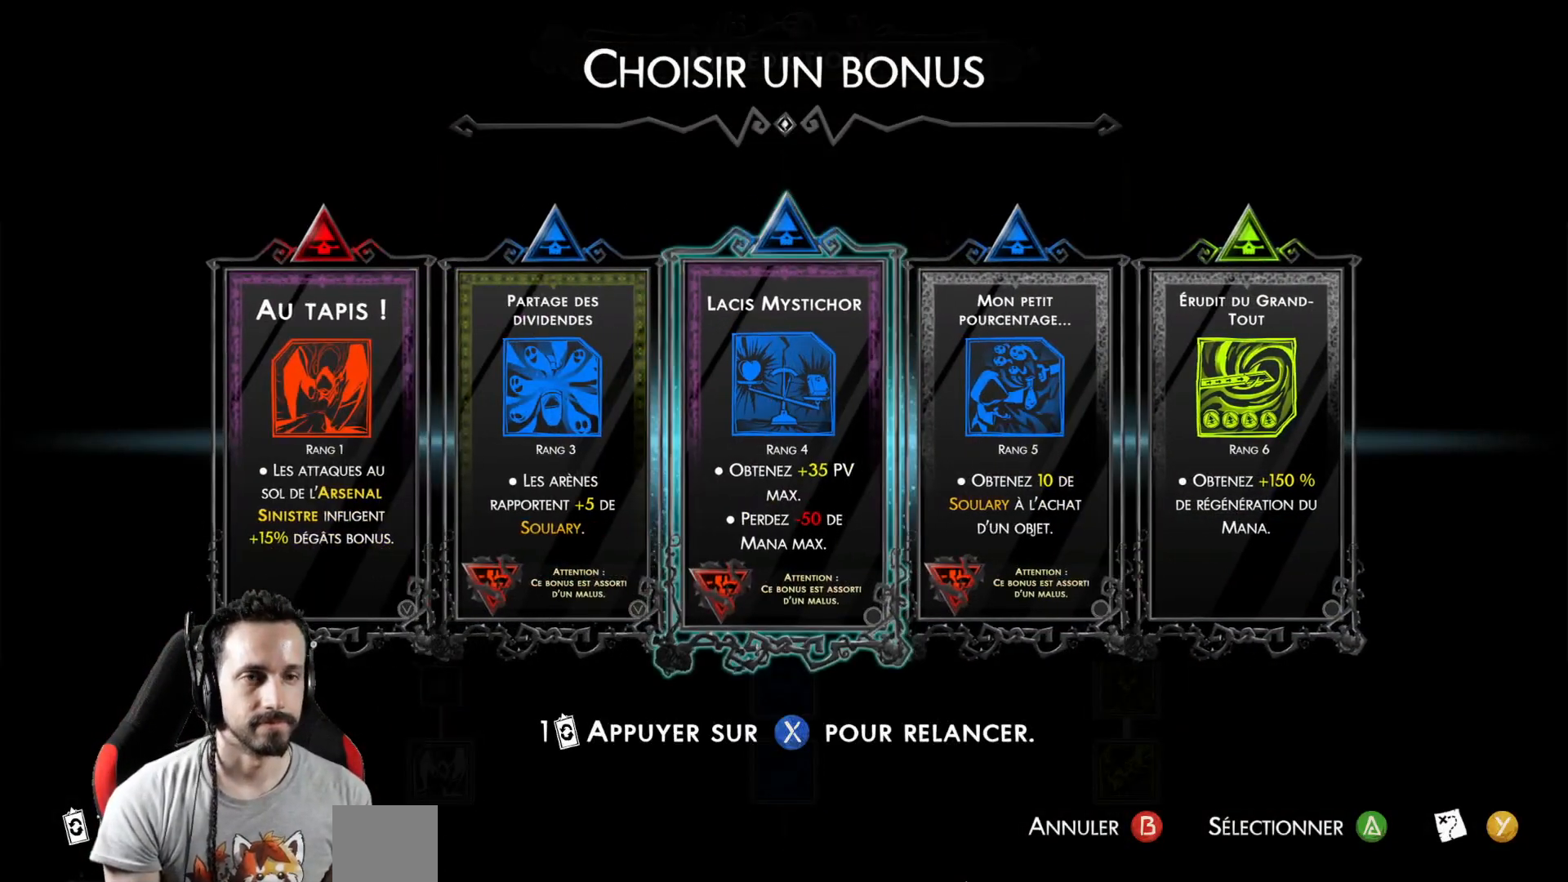
{"buttons": [], "left_stick": "center", "right_stick": "center", "events": []}
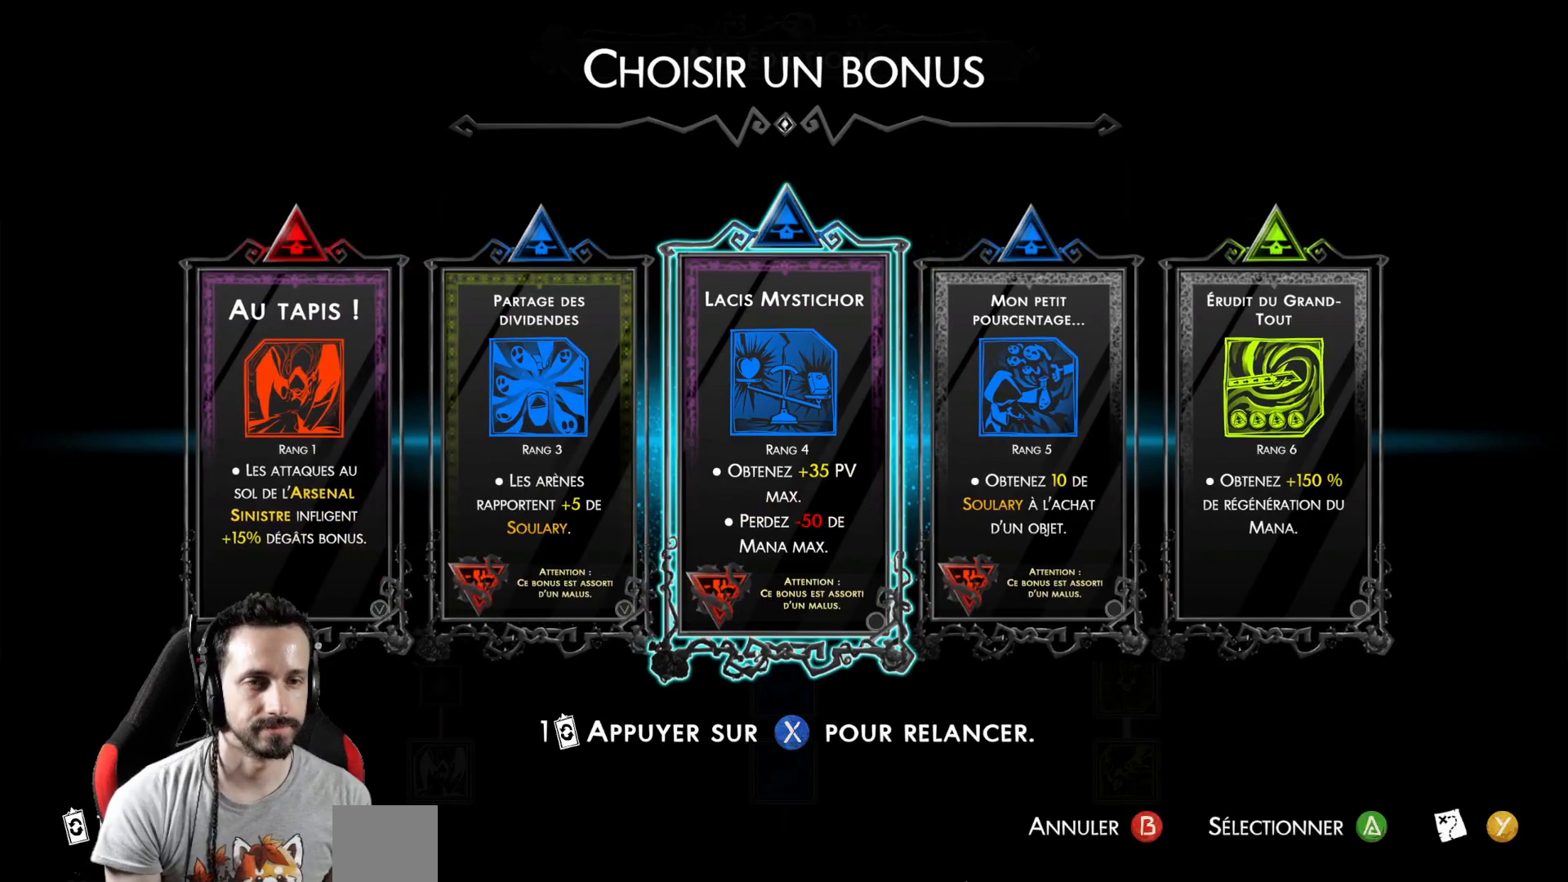
{"buttons": [], "left_stick": "center", "right_stick": "center", "events": []}
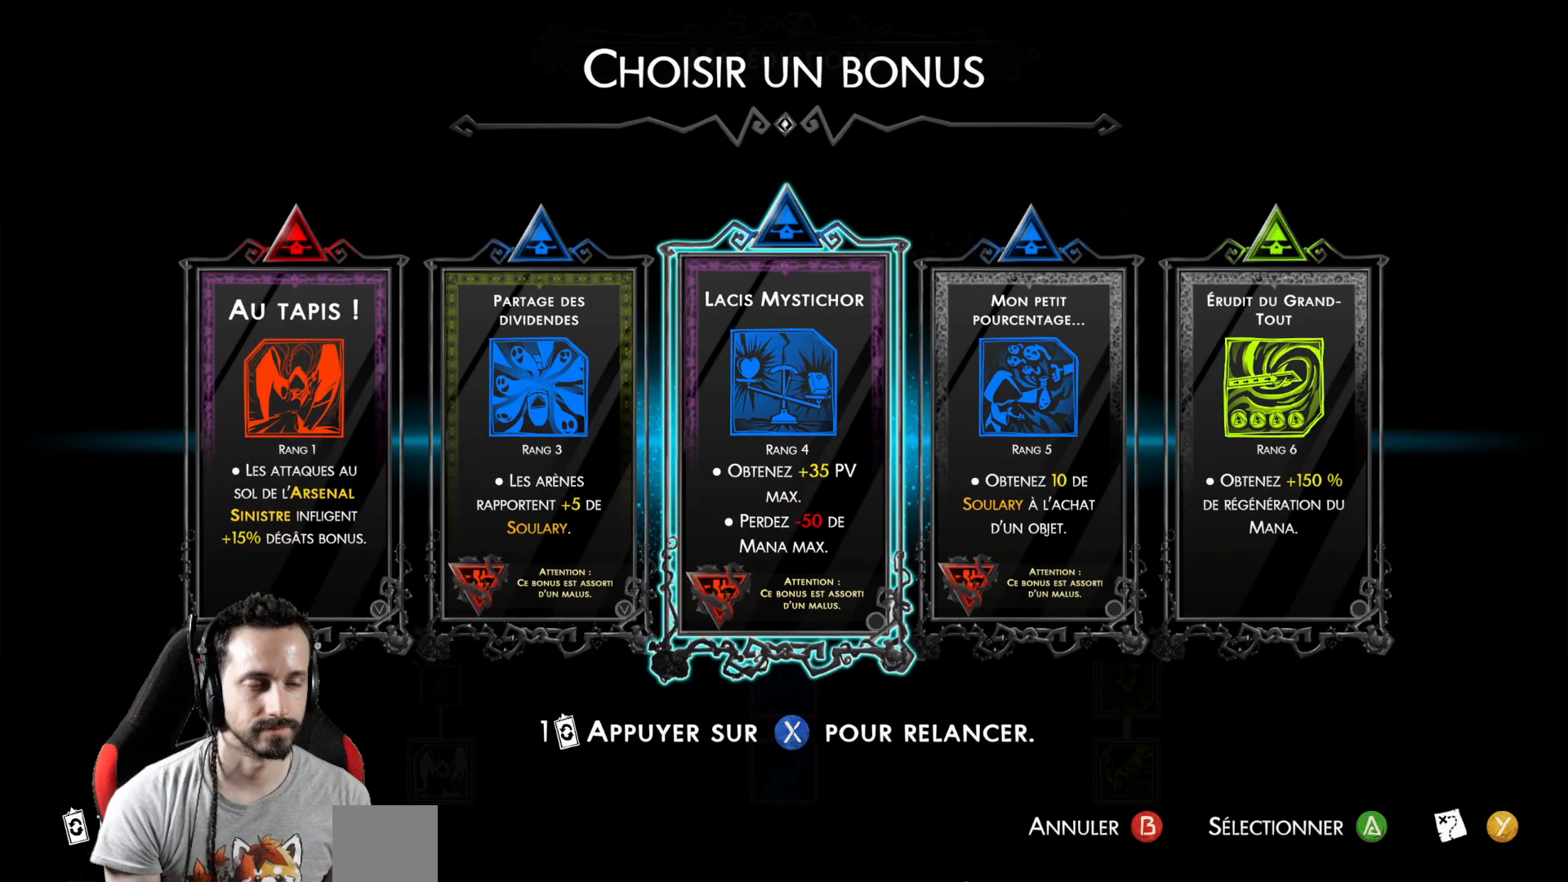
{"buttons": [], "left_stick": "right", "right_stick": "center", "events": [[350, "left_stick", "right"]]}
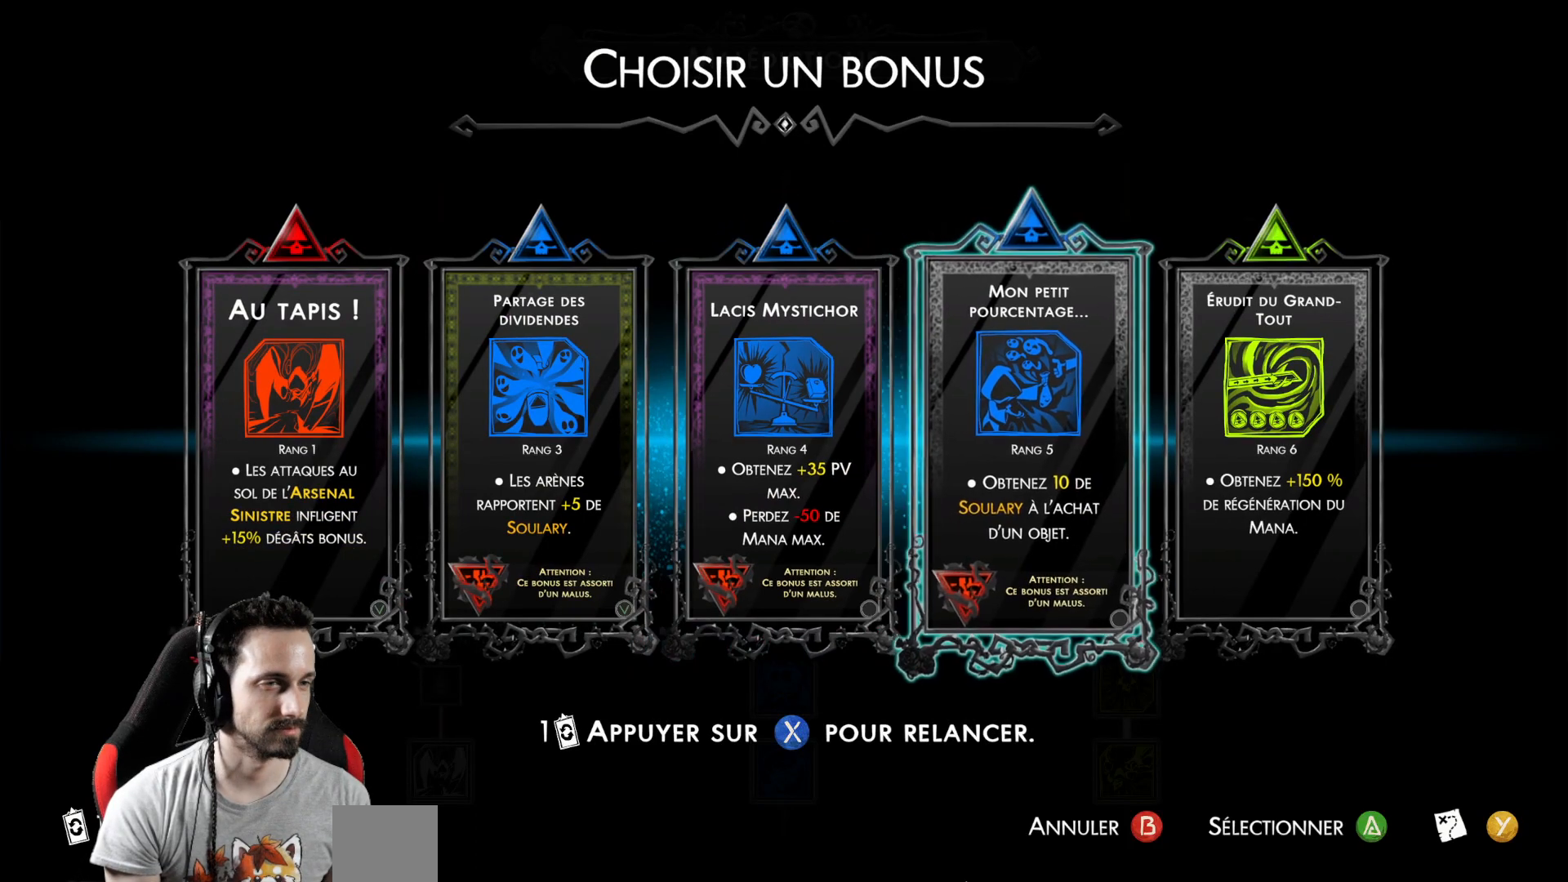
{"buttons": [], "left_stick": "center", "right_stick": "center", "events": [[33, "left_stick", "center"]]}
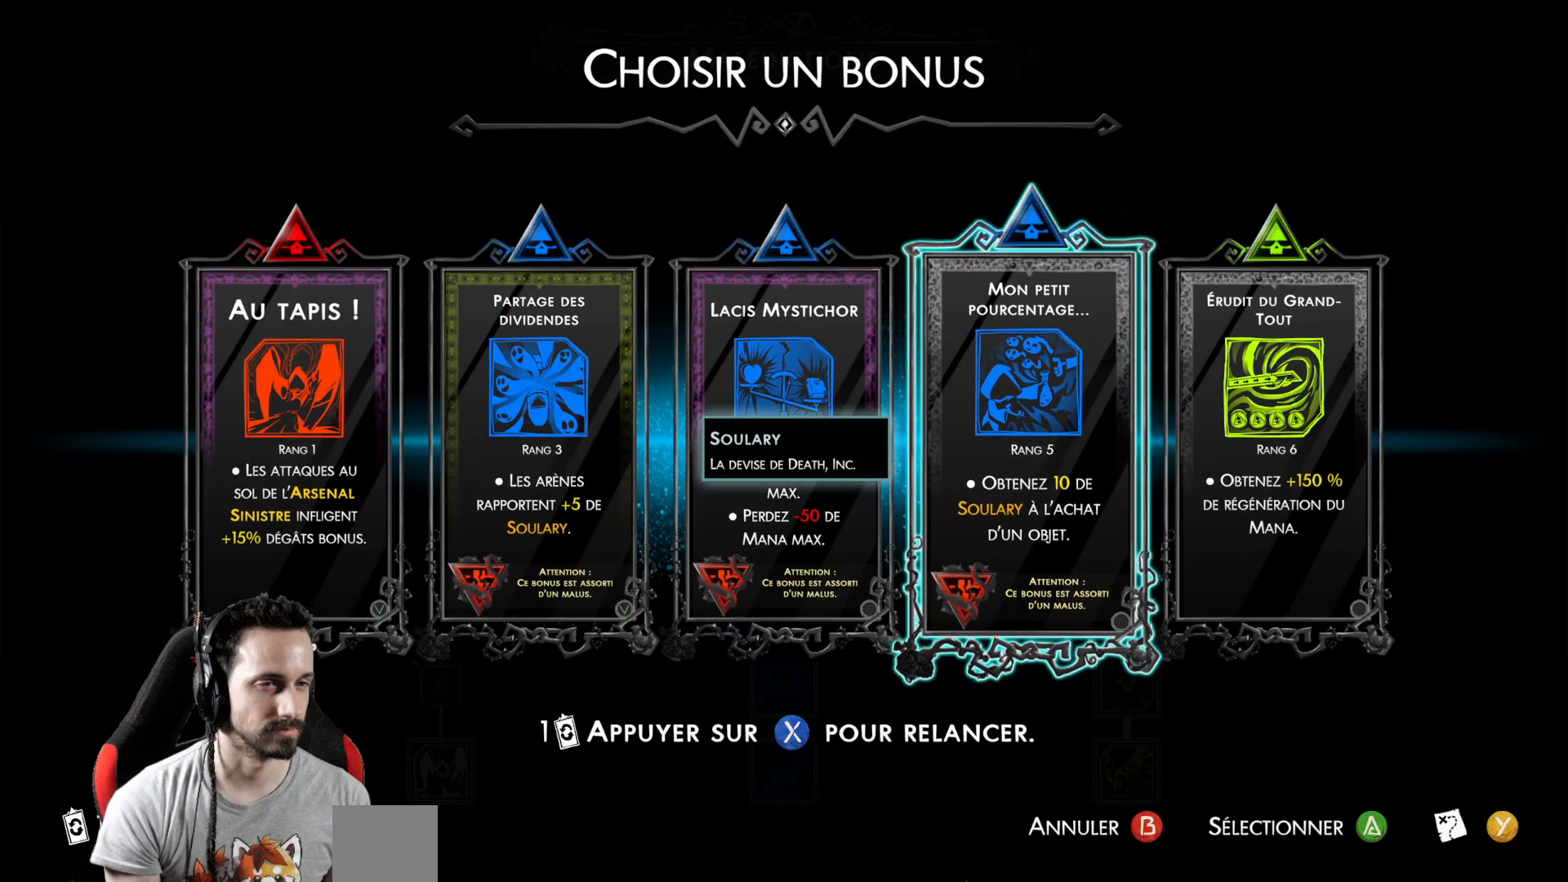
{"buttons": [], "left_stick": "center", "right_stick": "center", "events": []}